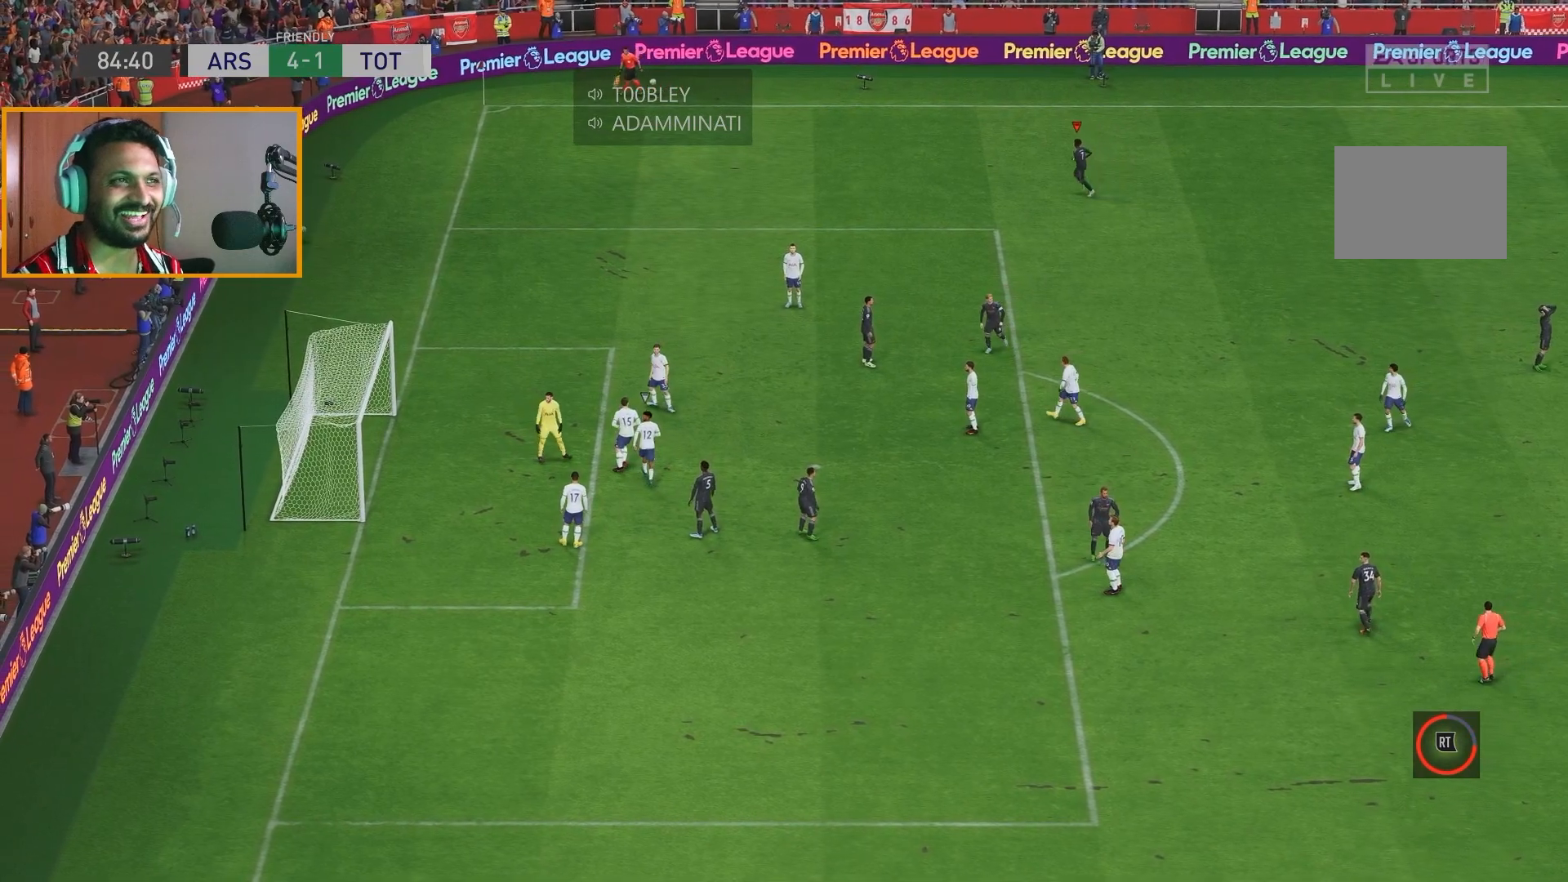
Gameplay with a controller (Xbox layout); each line is a JSON object with the inputs held at the frame after it. "events" lists button and stick changes between this image and that frame as [ms after this image, input, new state], when the widget could be followed in between. Not read: L3 R1 R3.
{"buttons": [], "left_stick": "center", "right_stick": "center", "events": []}
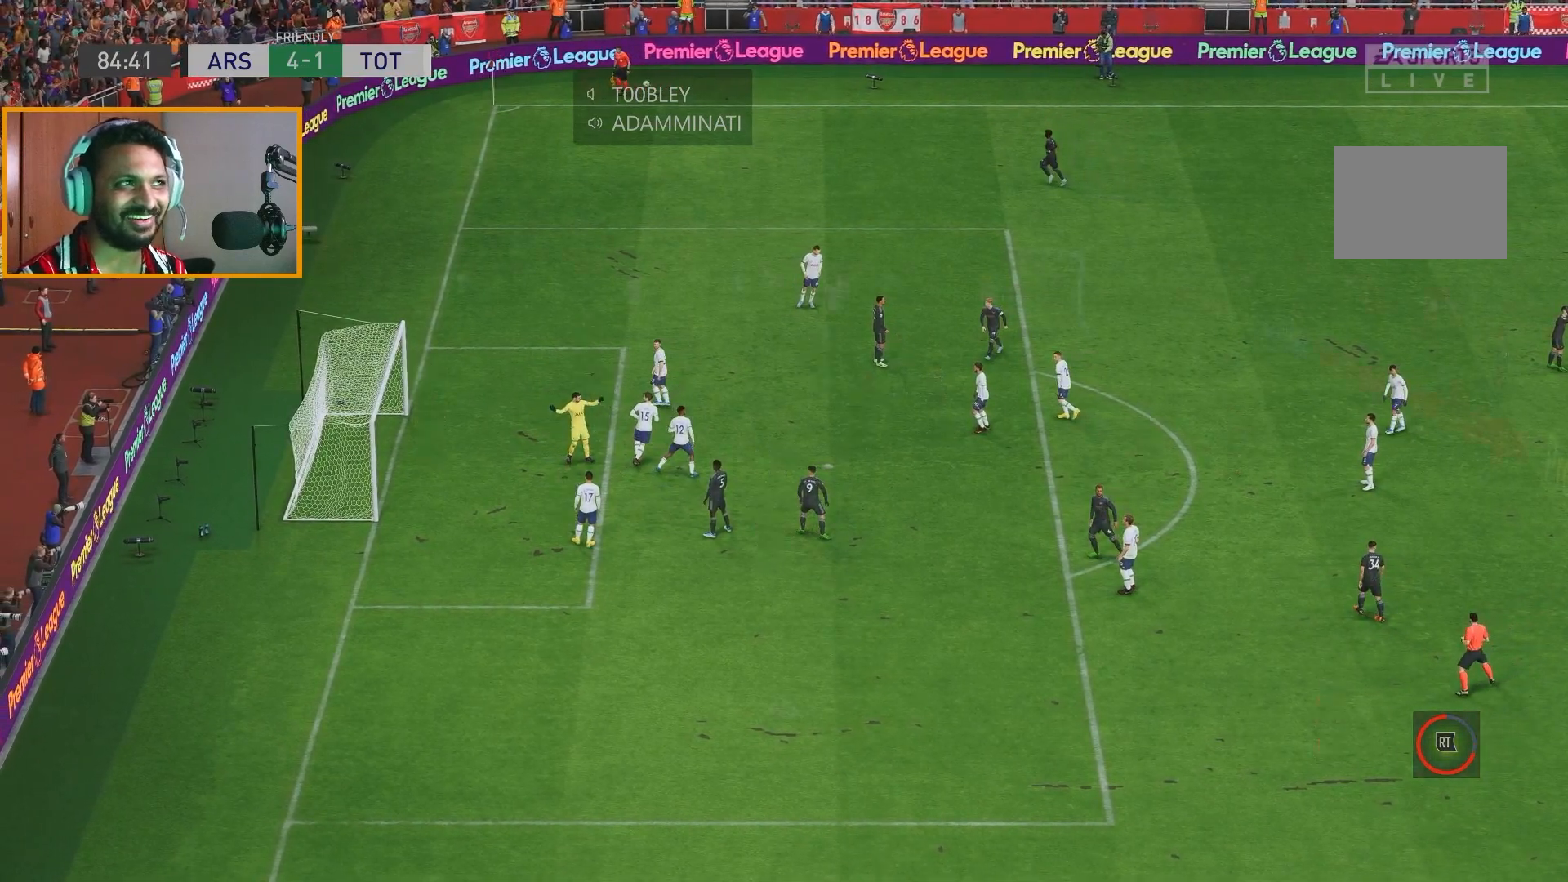
{"buttons": [], "left_stick": "center", "right_stick": "center", "events": []}
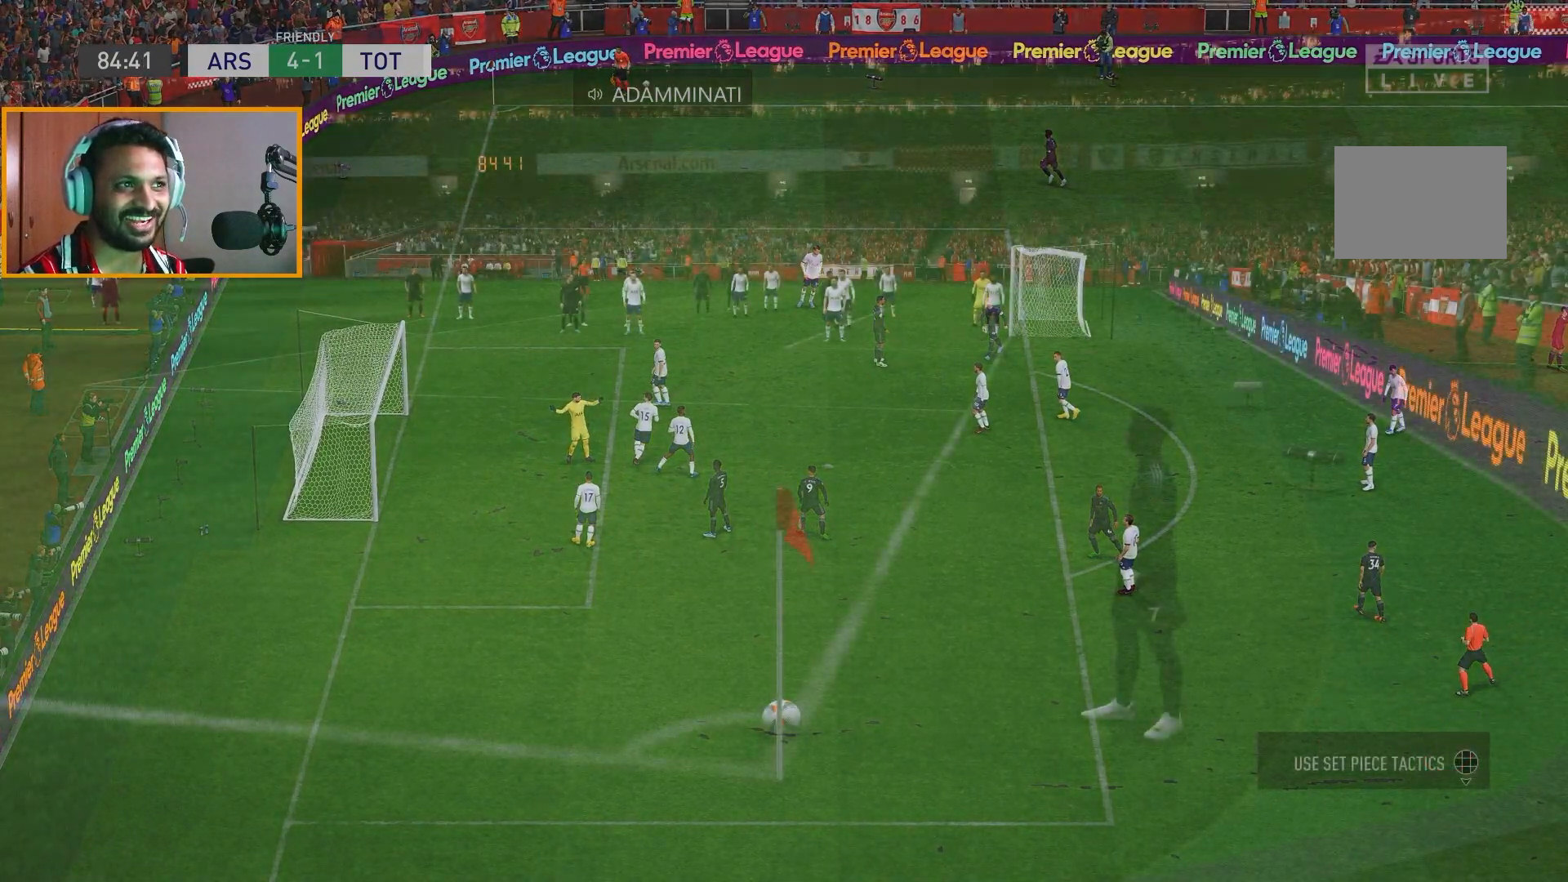
{"buttons": [], "left_stick": "center", "right_stick": "center", "events": []}
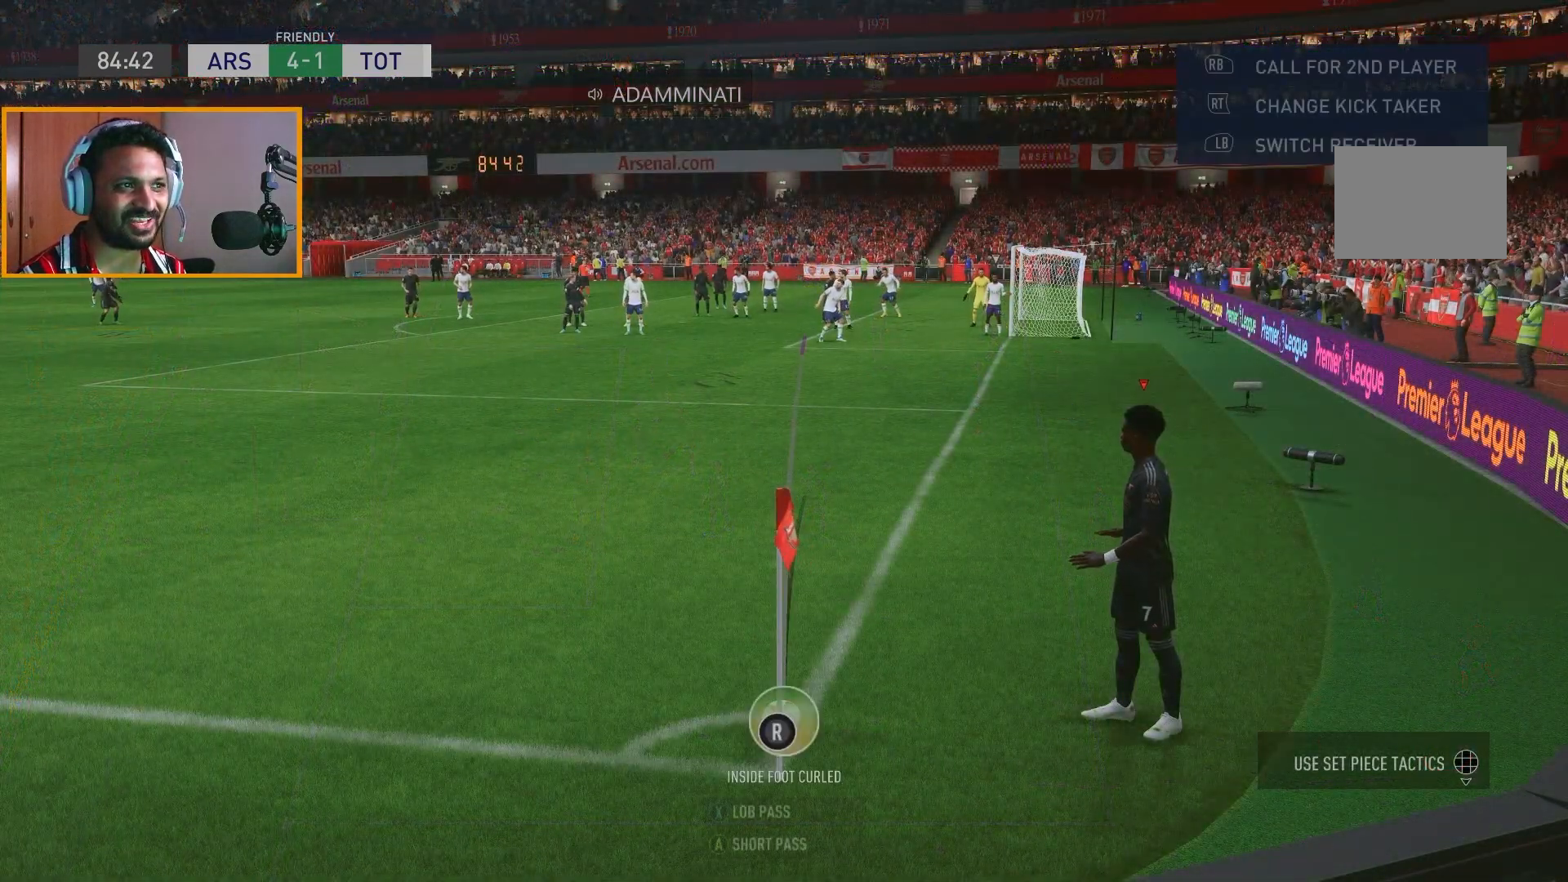
{"buttons": [], "left_stick": "left", "right_stick": "center", "events": [[333, "left_stick", "left"]]}
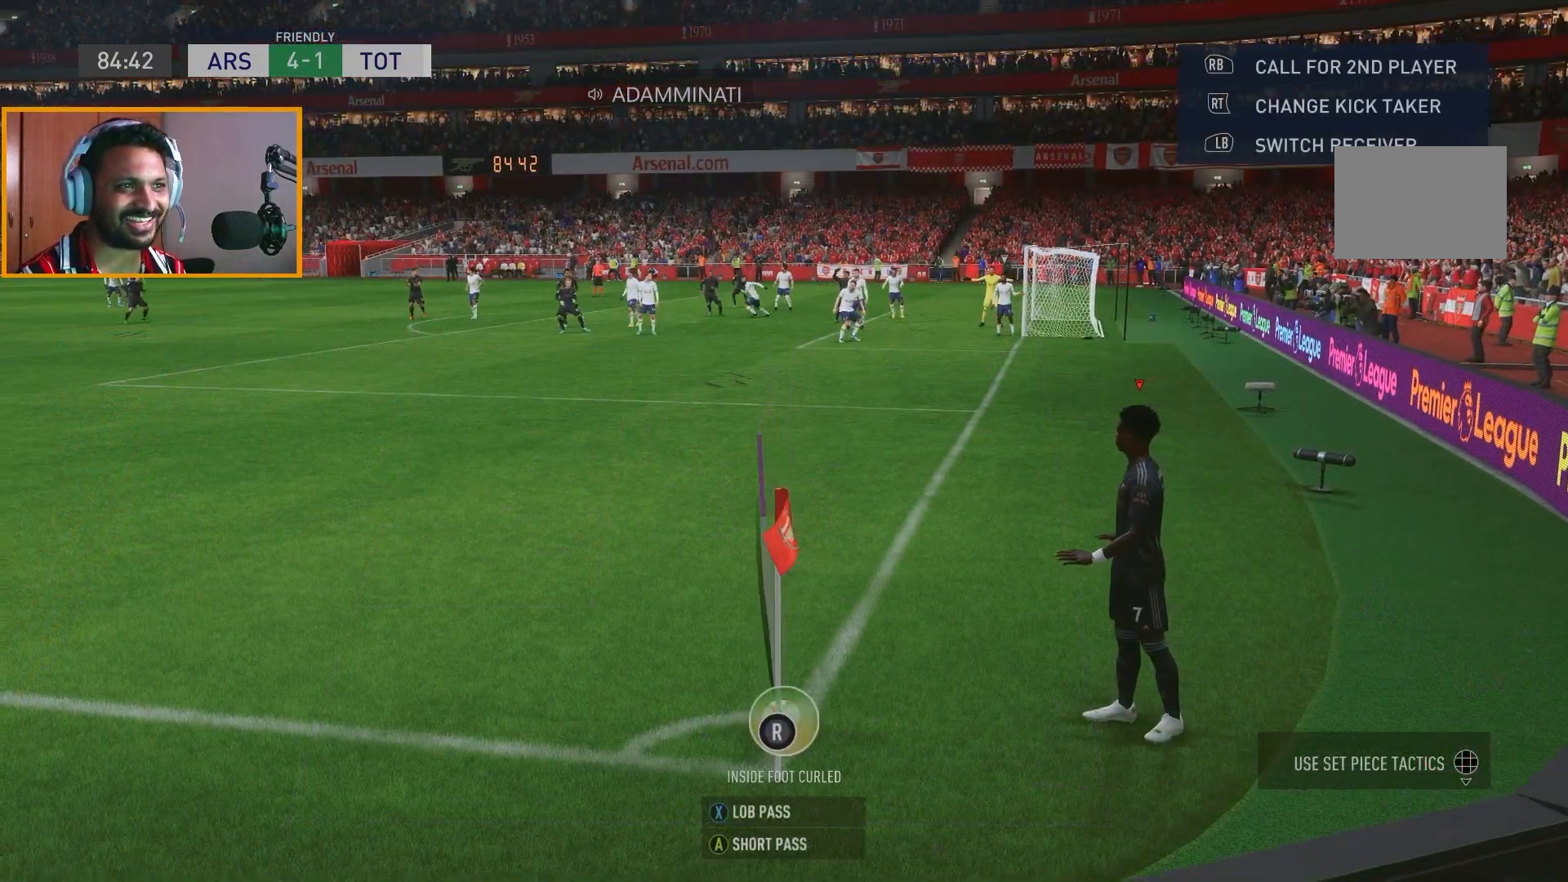
{"buttons": [], "left_stick": "left", "right_stick": "center", "events": []}
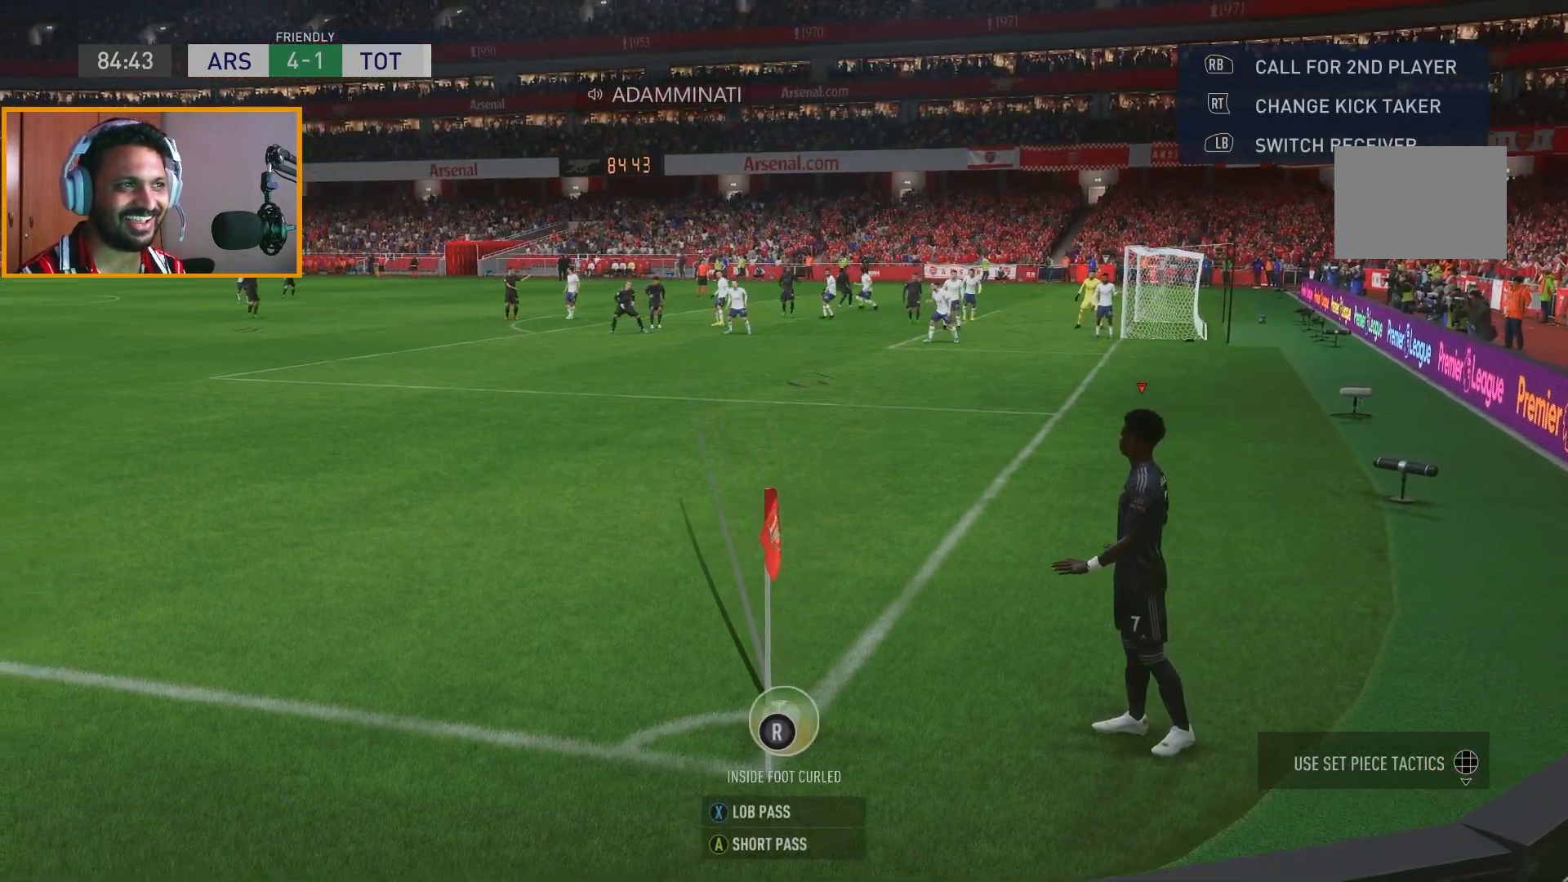
{"buttons": [], "left_stick": "left", "right_stick": "center", "events": []}
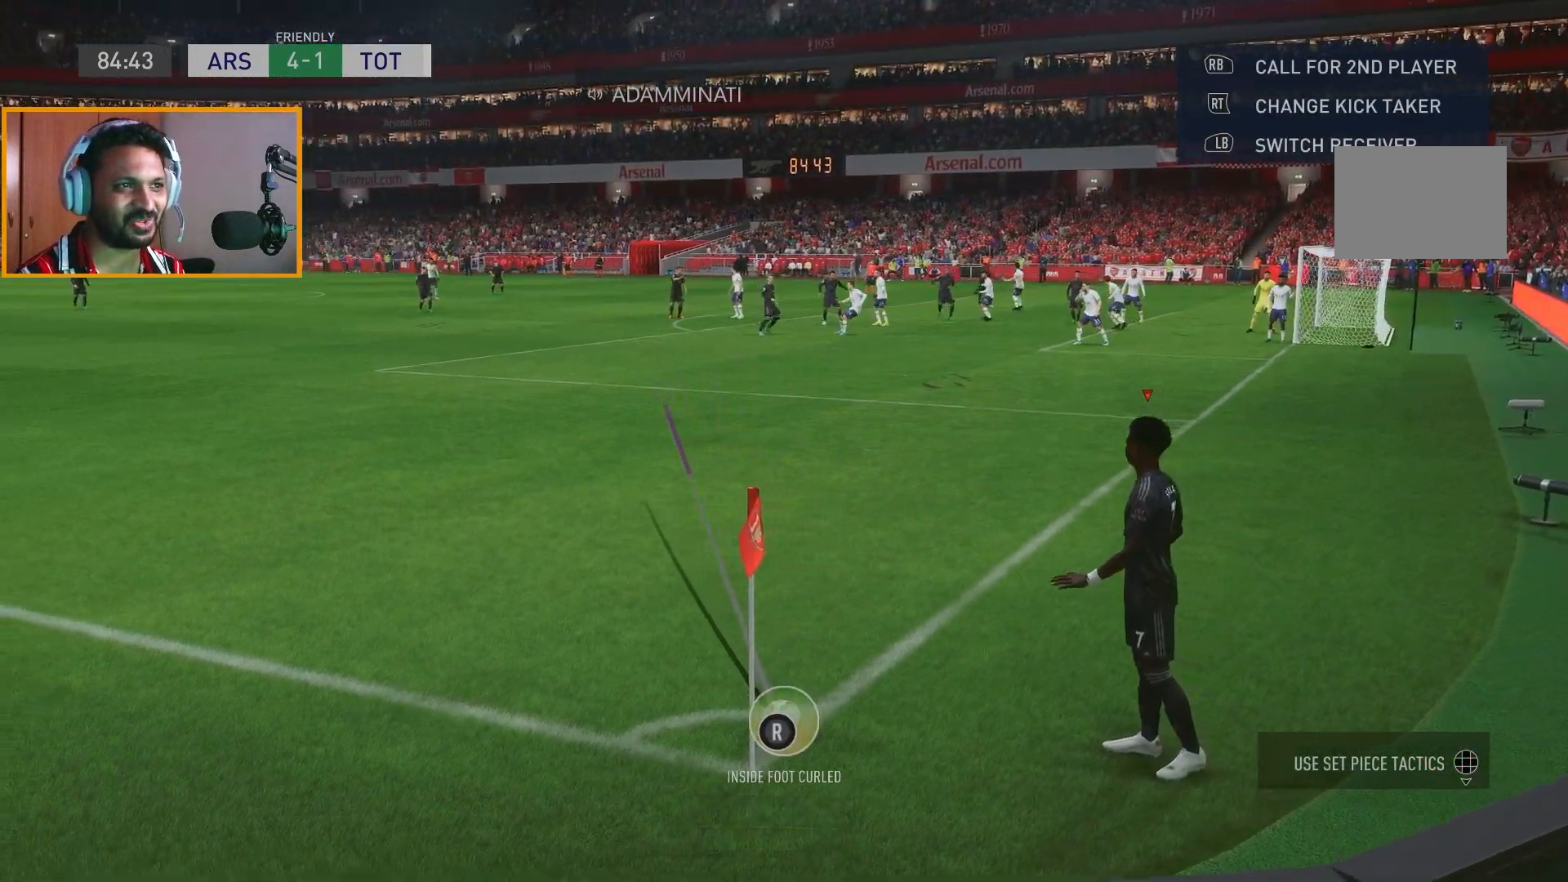
{"buttons": [], "left_stick": "center", "right_stick": "center", "events": [[233, "left_stick", "center"]]}
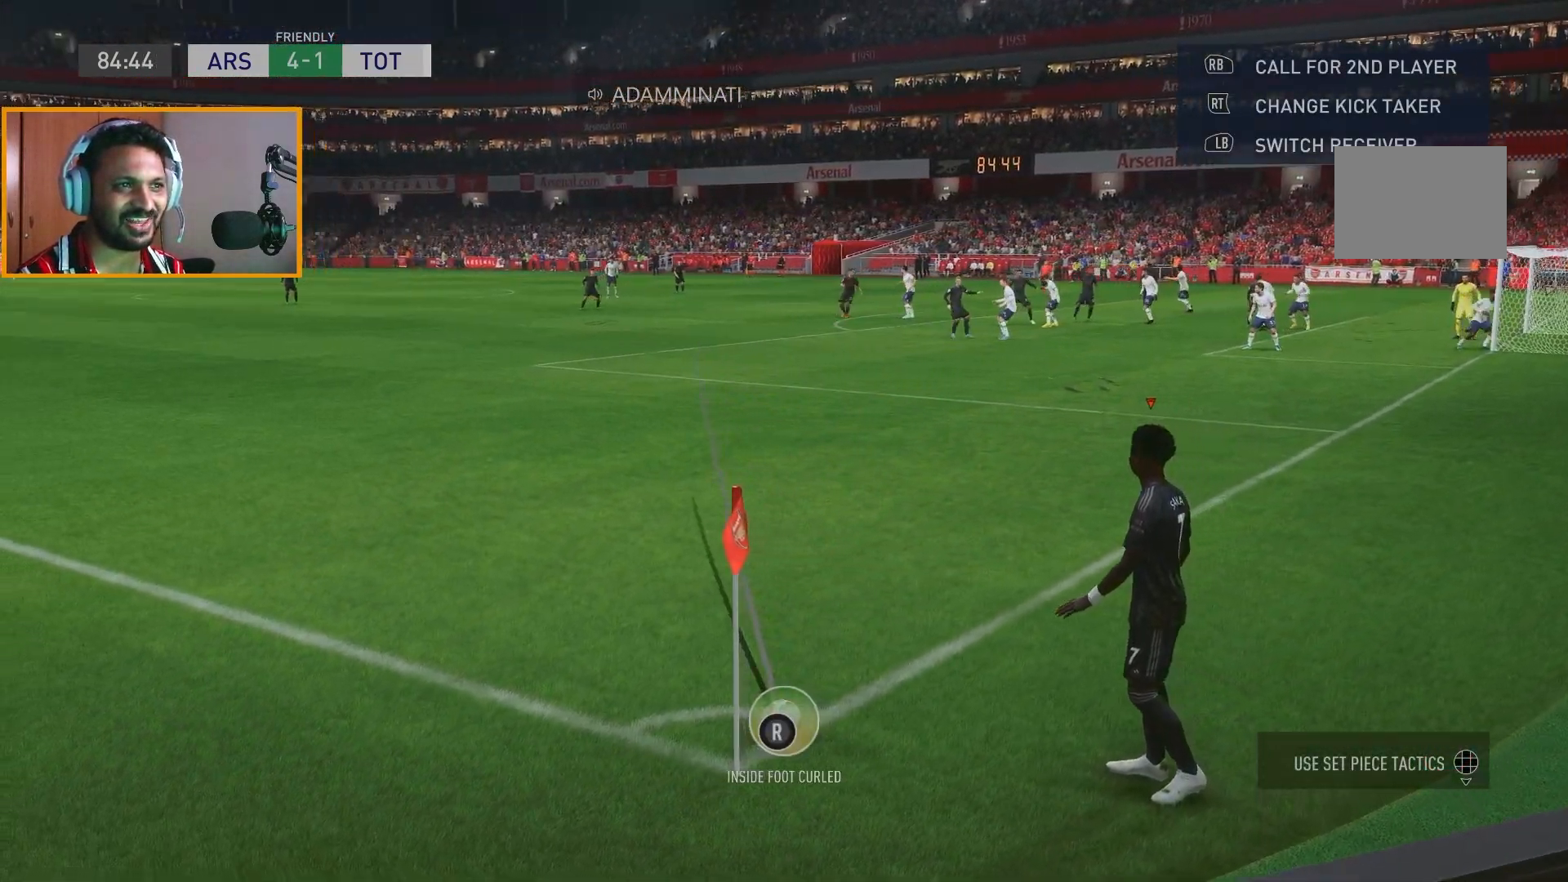
{"buttons": [], "left_stick": "left", "right_stick": "center", "events": [[400, "left_stick", "left"]]}
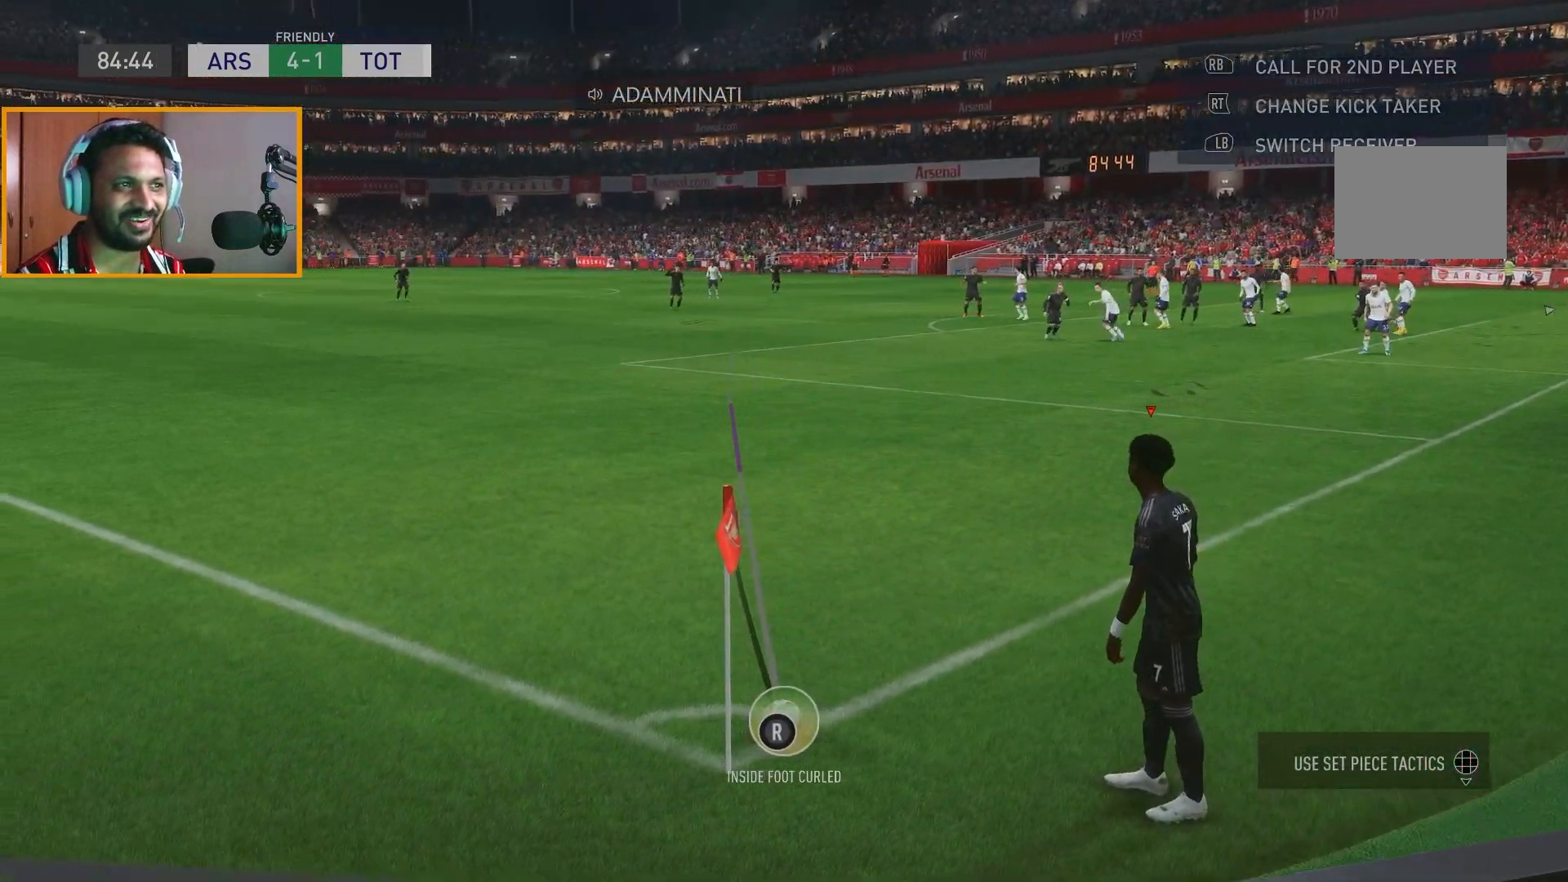
{"buttons": ["X"], "left_stick": "center", "right_stick": "center", "events": [[33, "left_stick", "center"], [133, "left_stick", "down-left"], [267, "left_stick", "center"], [483, "X", "down"]]}
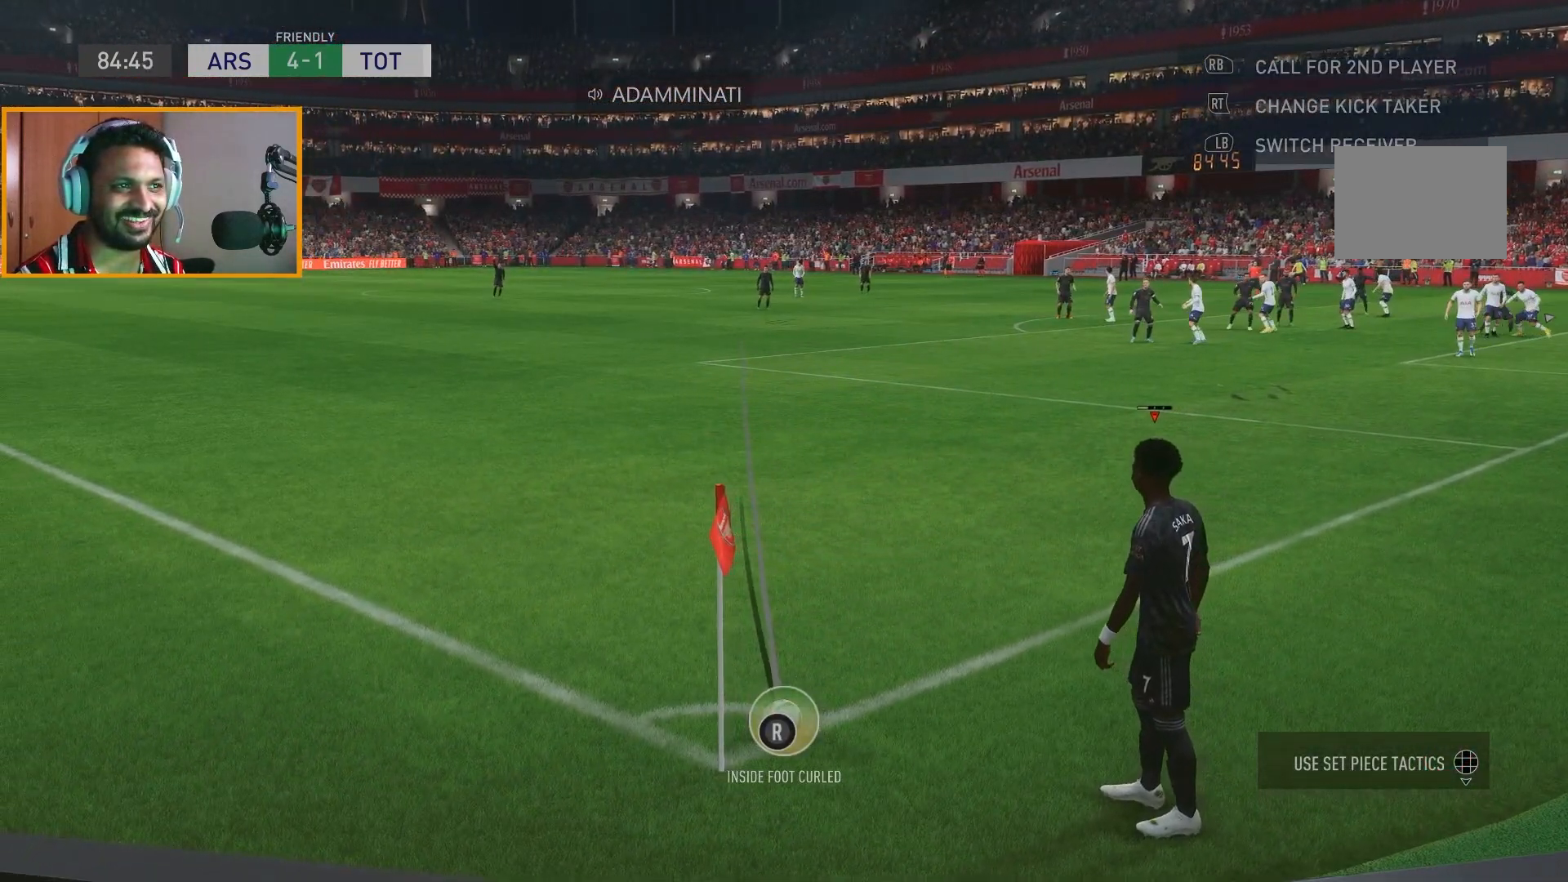
{"buttons": [], "left_stick": "center", "right_stick": "center", "events": [[367, "X", "up"]]}
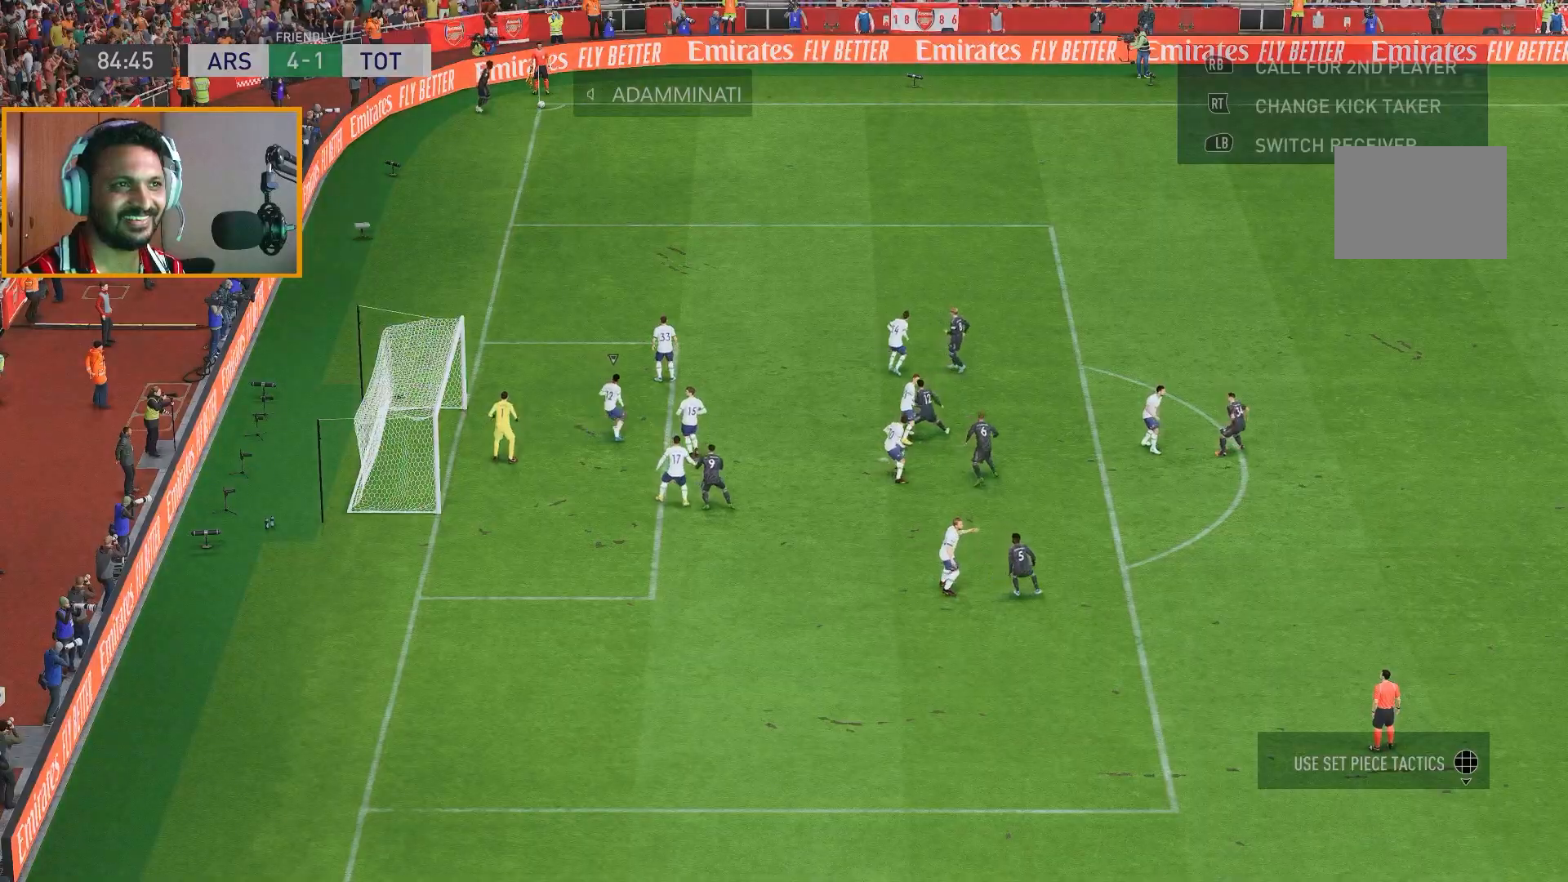
{"buttons": [], "left_stick": "center", "right_stick": "center", "events": []}
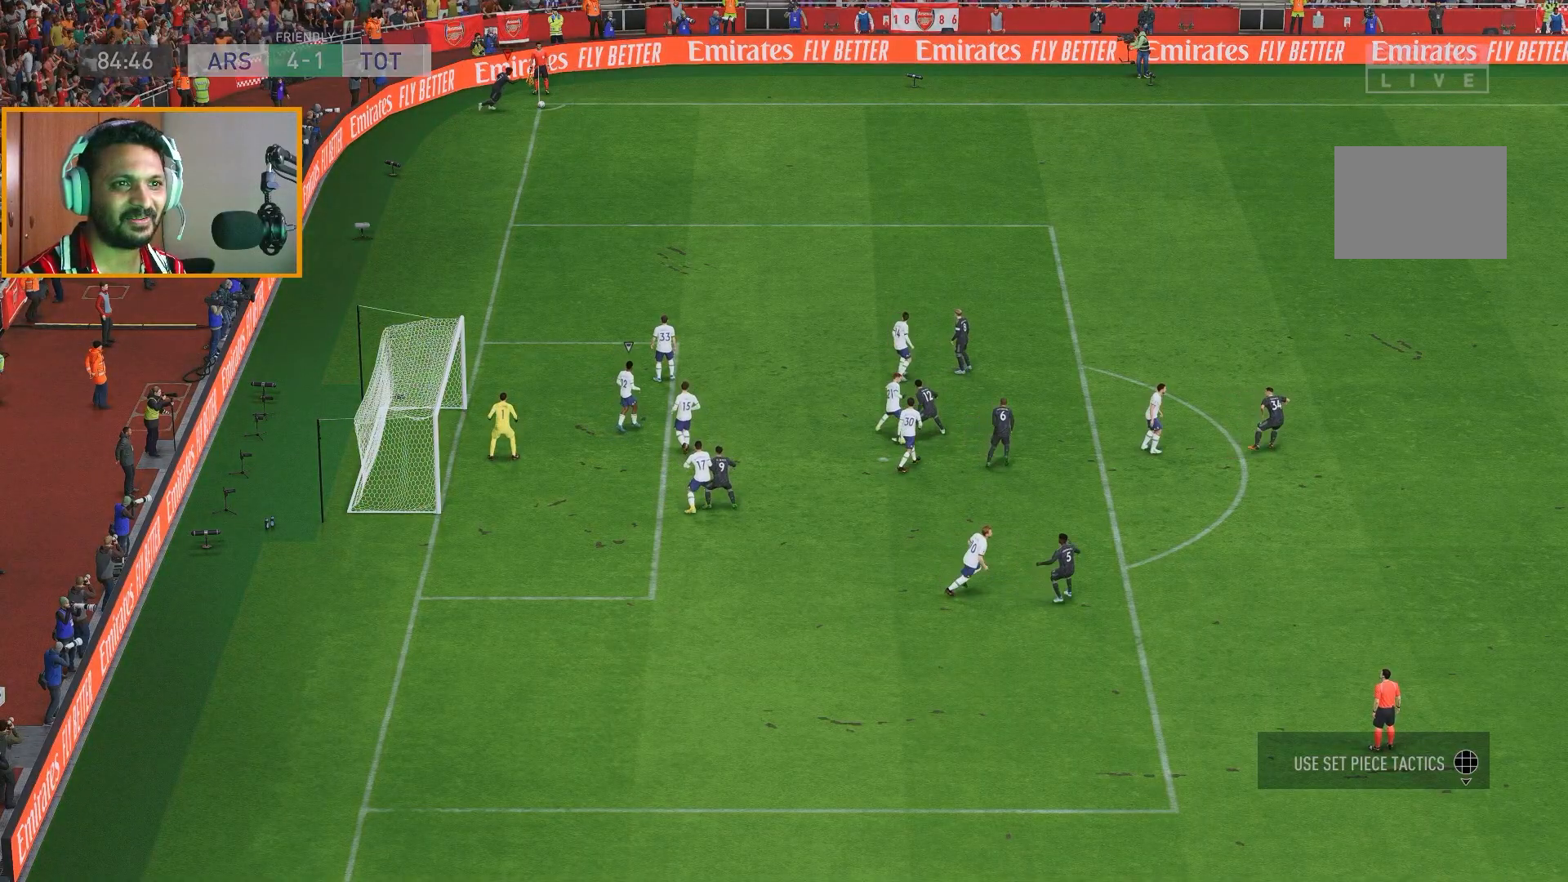
{"buttons": [], "left_stick": "center", "right_stick": "center", "events": []}
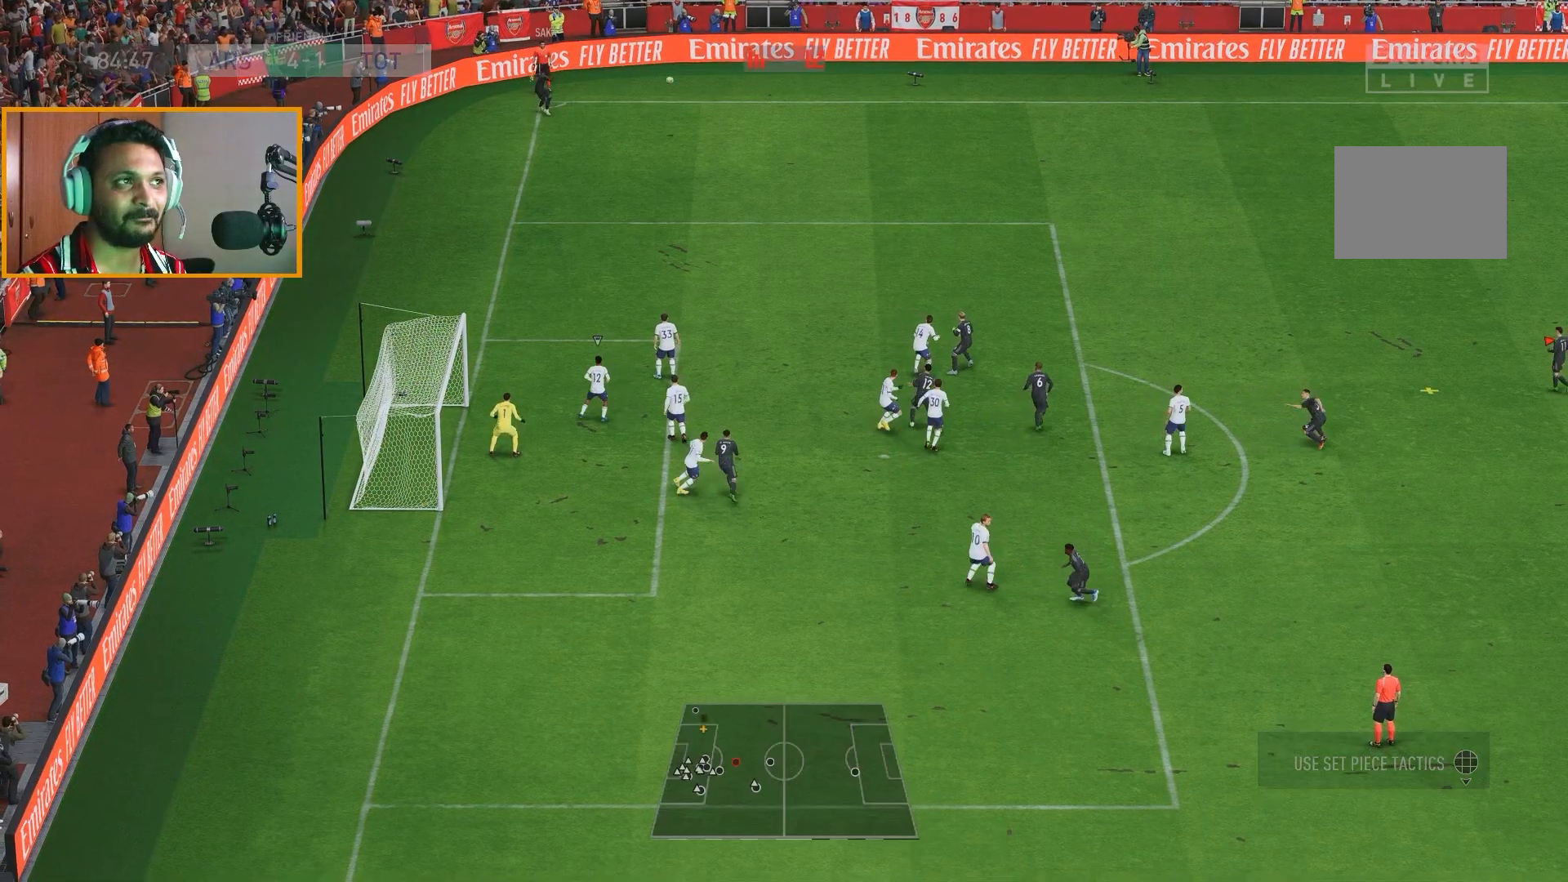
{"buttons": [], "left_stick": "center", "right_stick": "center"}
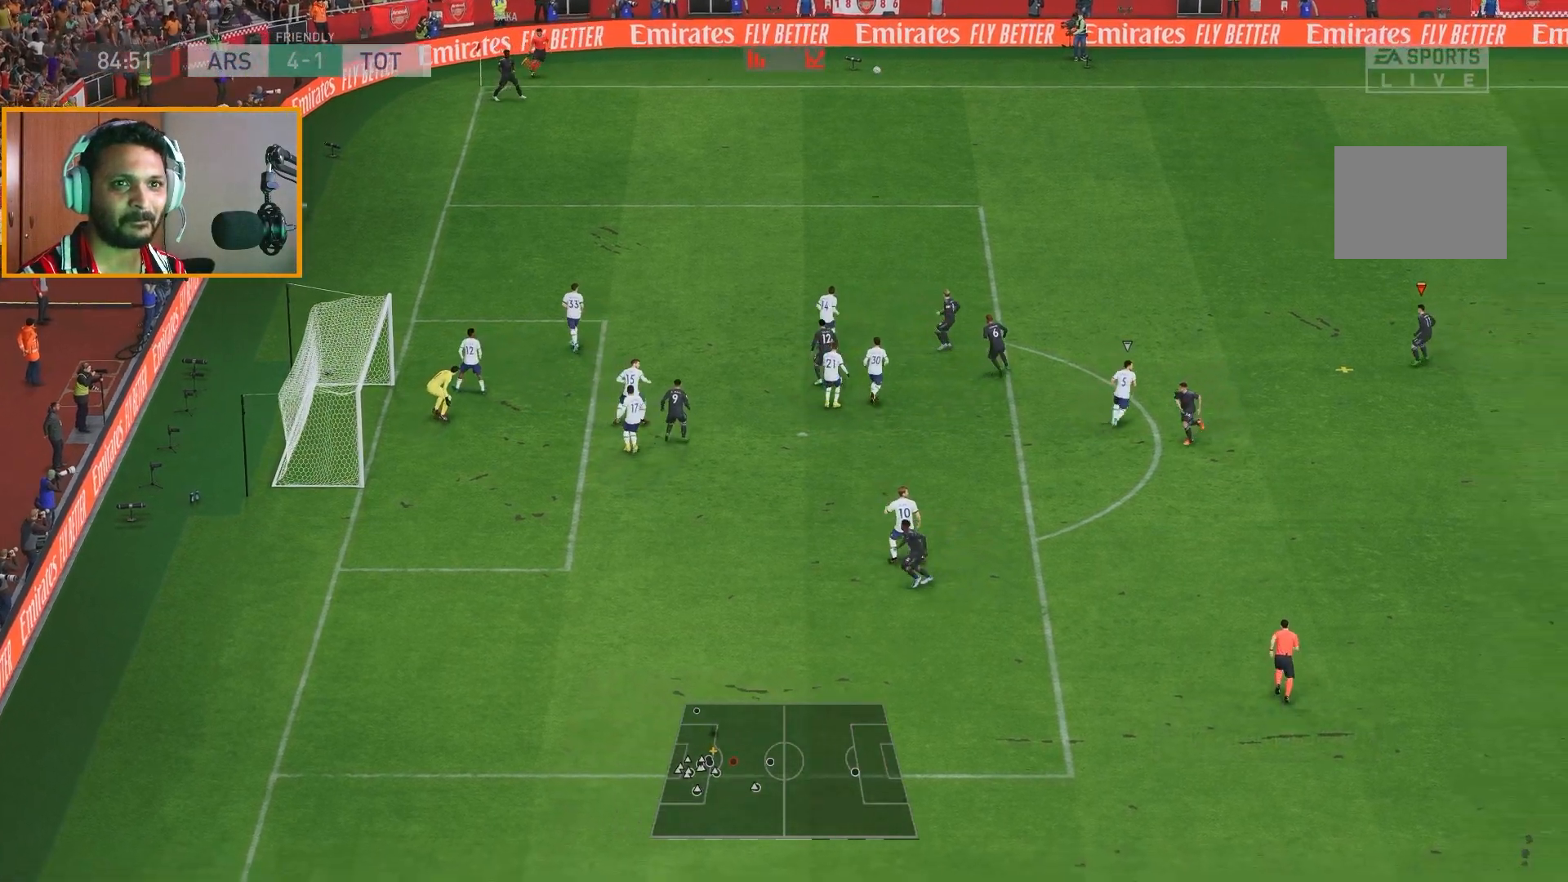
{"buttons": ["B"], "left_stick": "left", "right_stick": "center", "events": [[233, "left_stick", "left"], [367, "B", "down"]]}
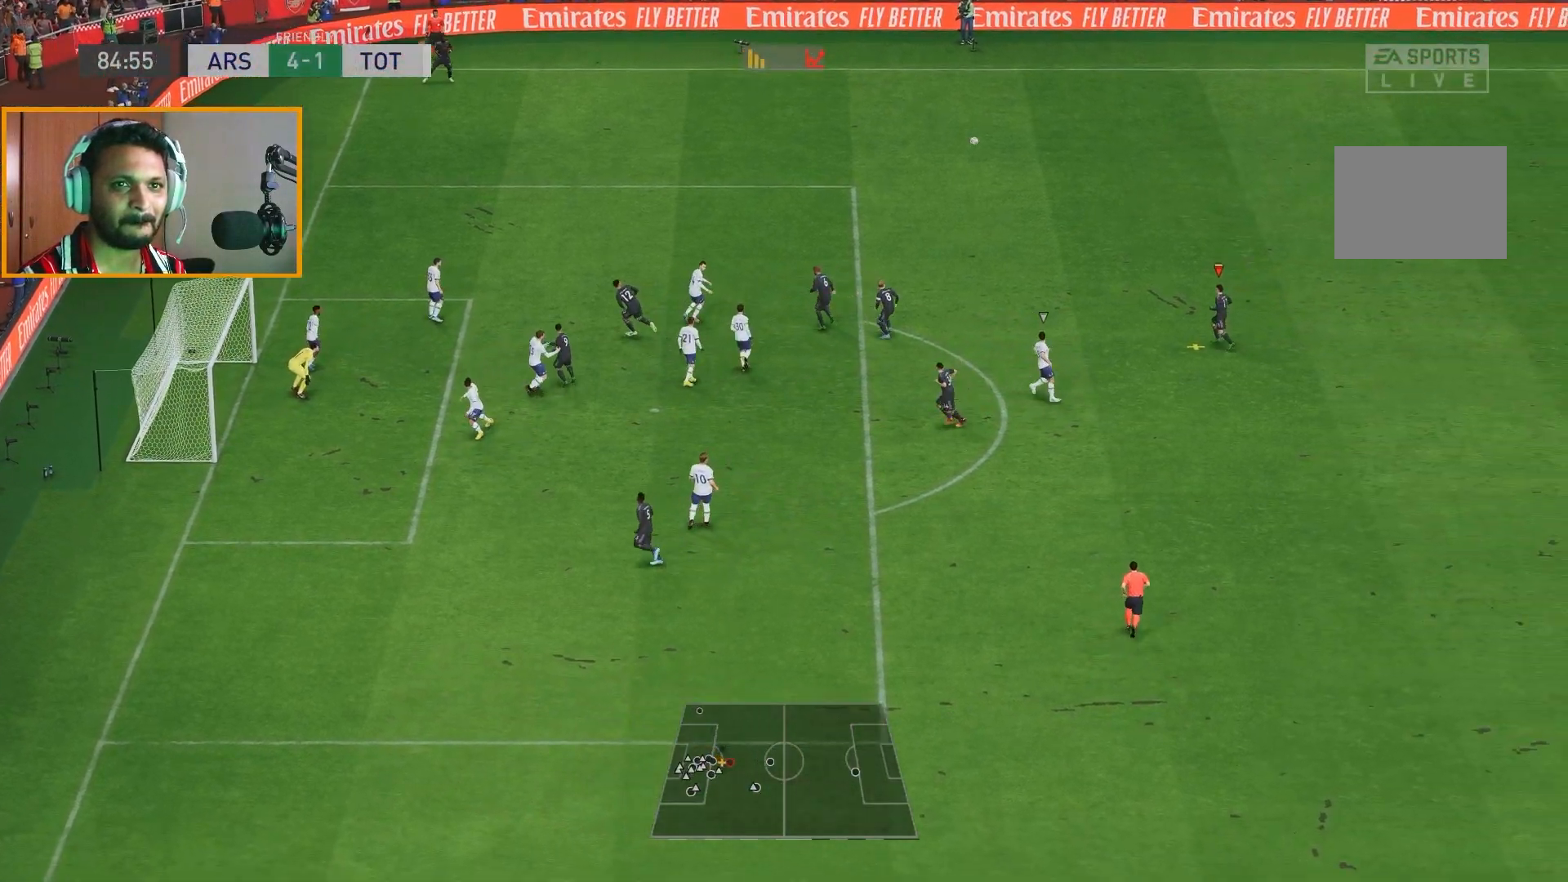
{"buttons": ["R2"], "left_stick": "left", "right_stick": "center", "events": [[283, "B", "up"], [300, "R2", "down"]]}
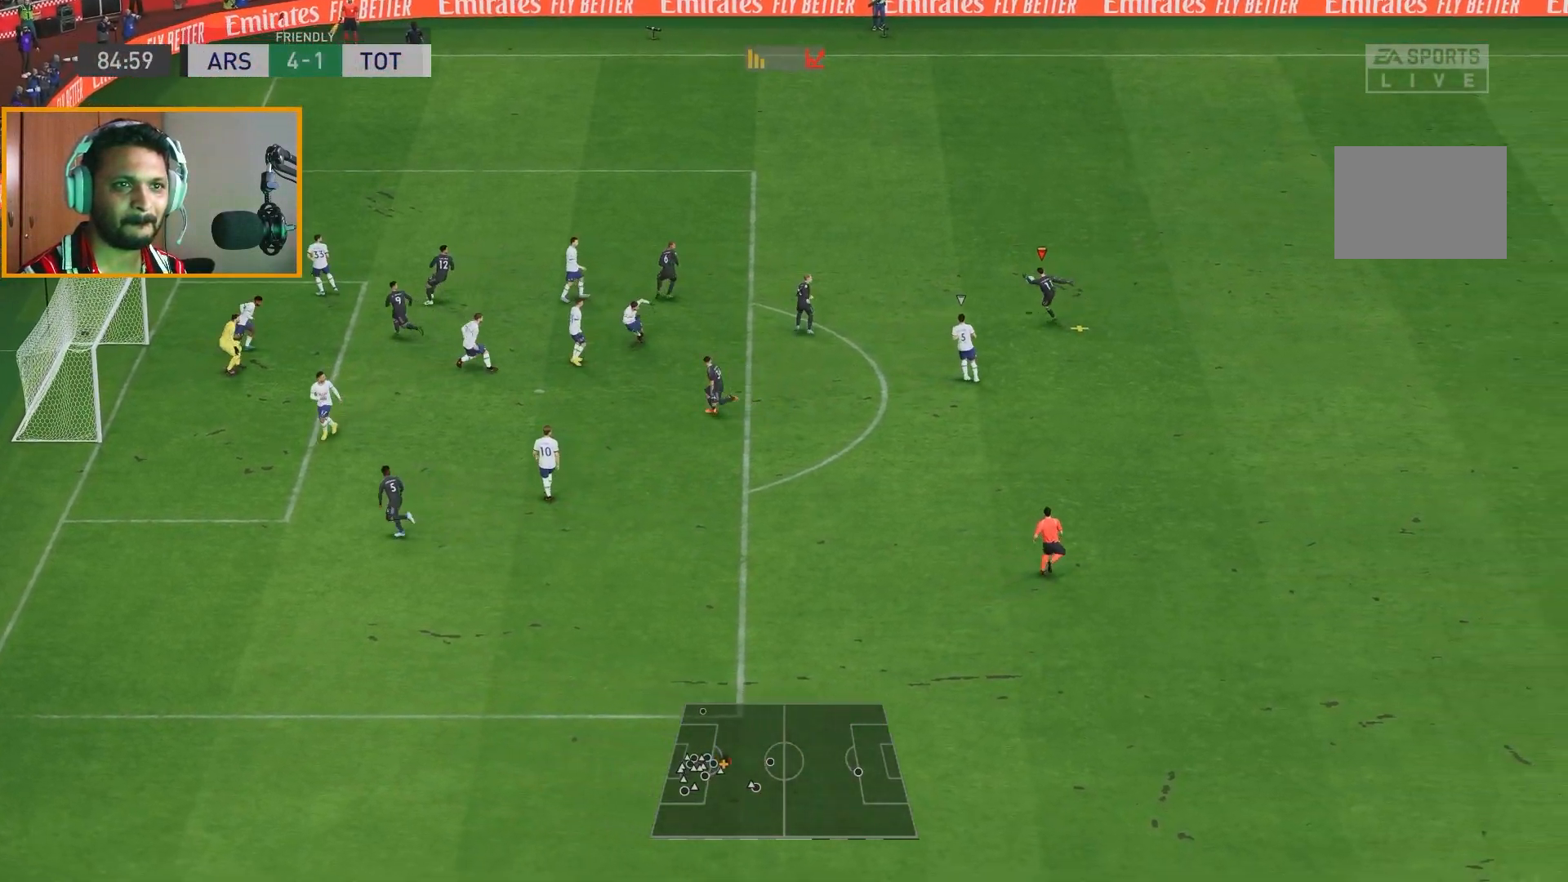
{"buttons": ["R2"], "left_stick": "left", "right_stick": "center", "events": []}
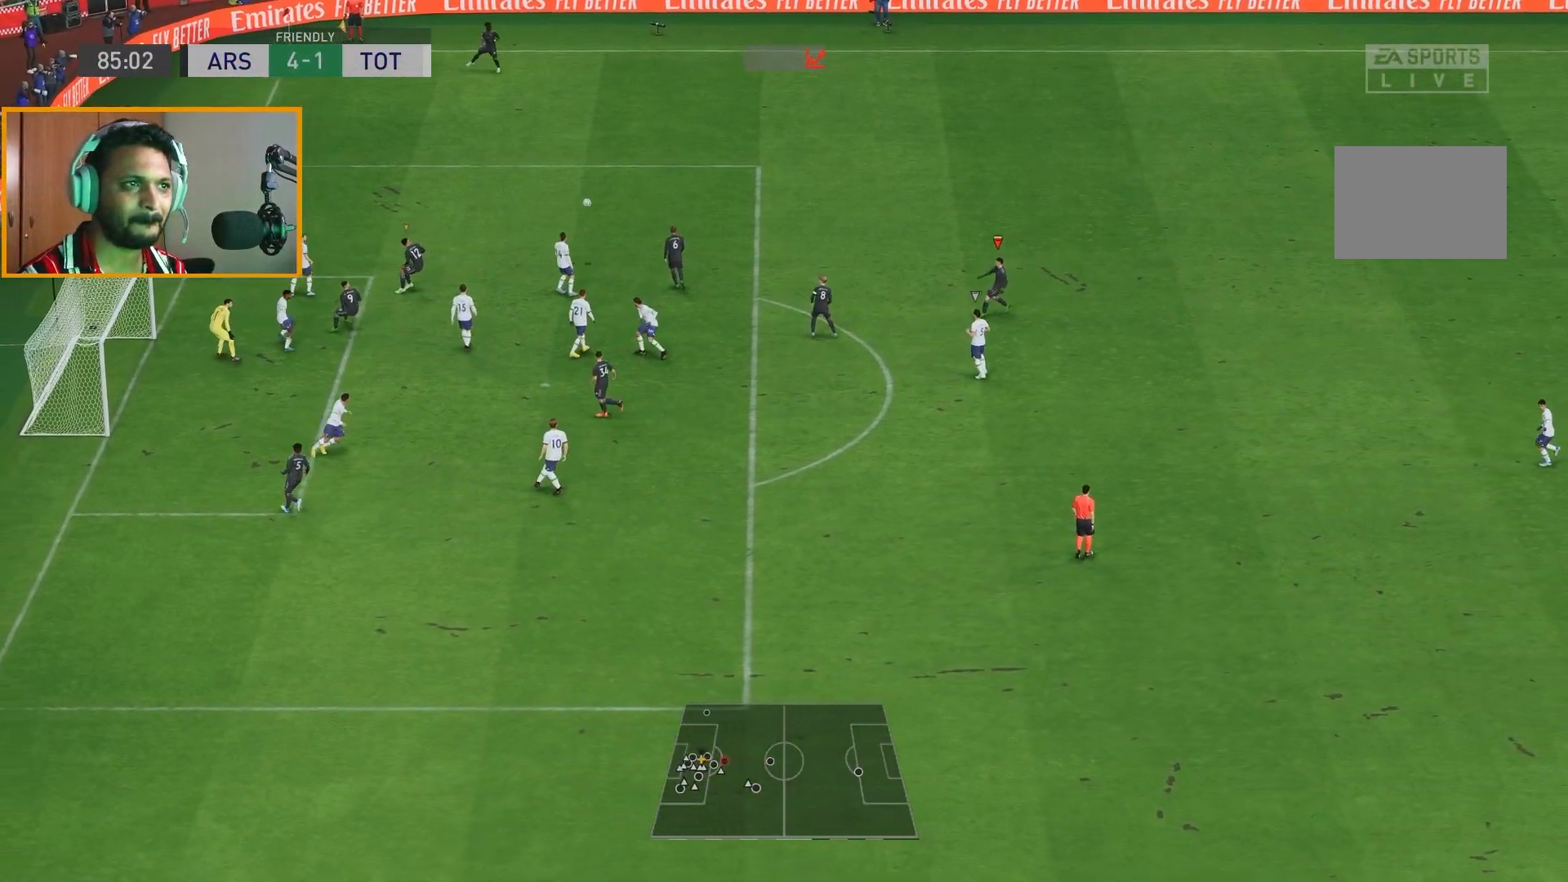
{"buttons": ["L2", "R2"], "left_stick": "down-left", "right_stick": "center", "events": [[317, "L2", "down"], [483, "left_stick", "down-left"]]}
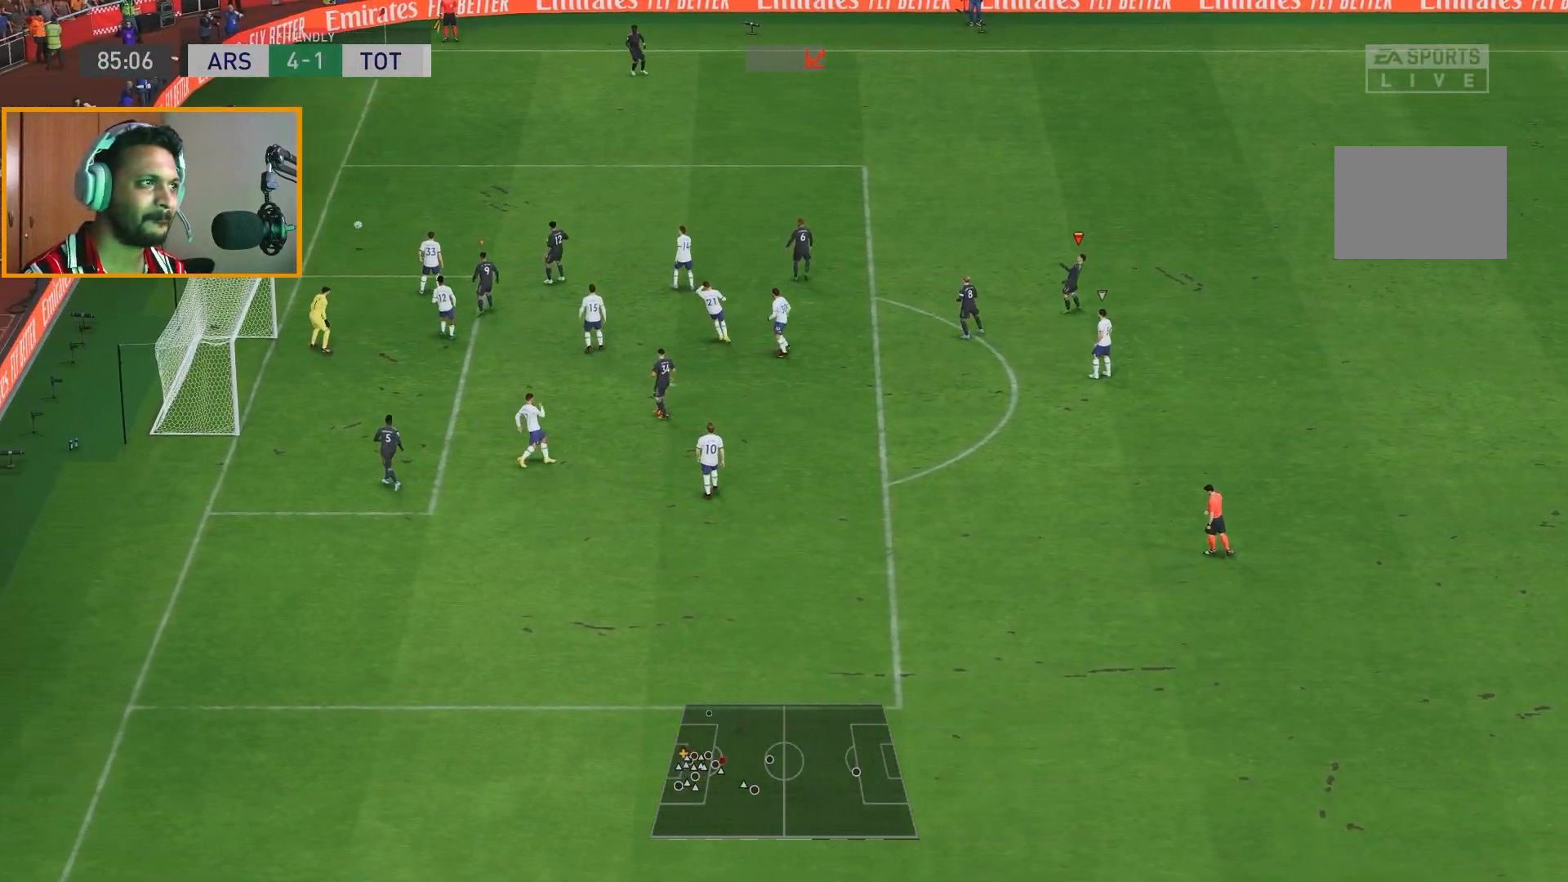
{"buttons": [], "left_stick": "center", "right_stick": "center", "events": [[17, "L2", "up"], [450, "R2", "up"], [467, "left_stick", "center"]]}
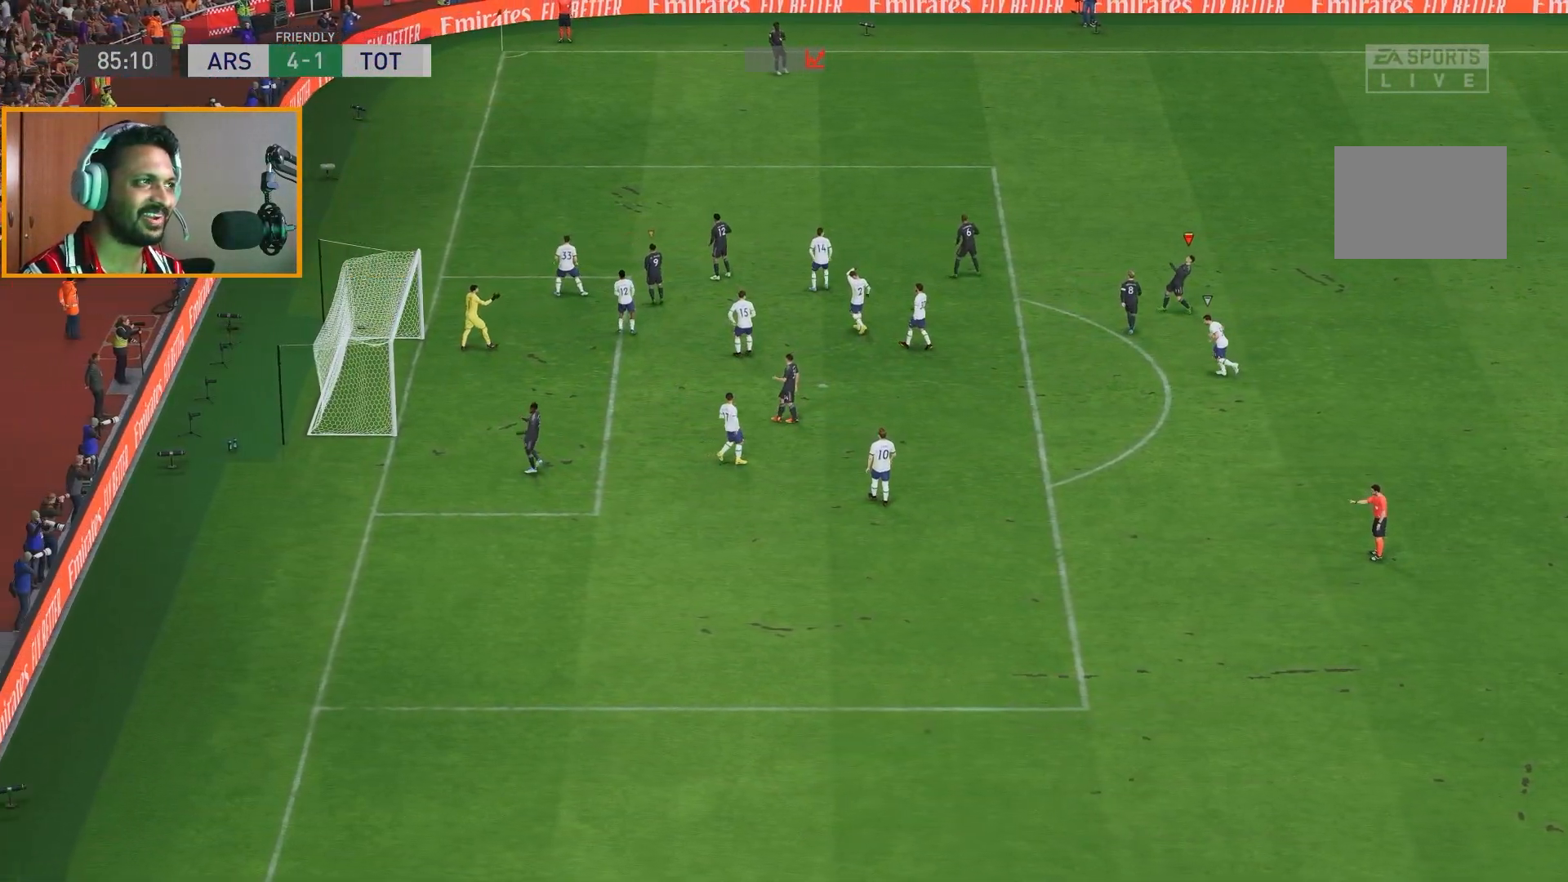
{"buttons": [], "left_stick": "center", "right_stick": "center", "events": []}
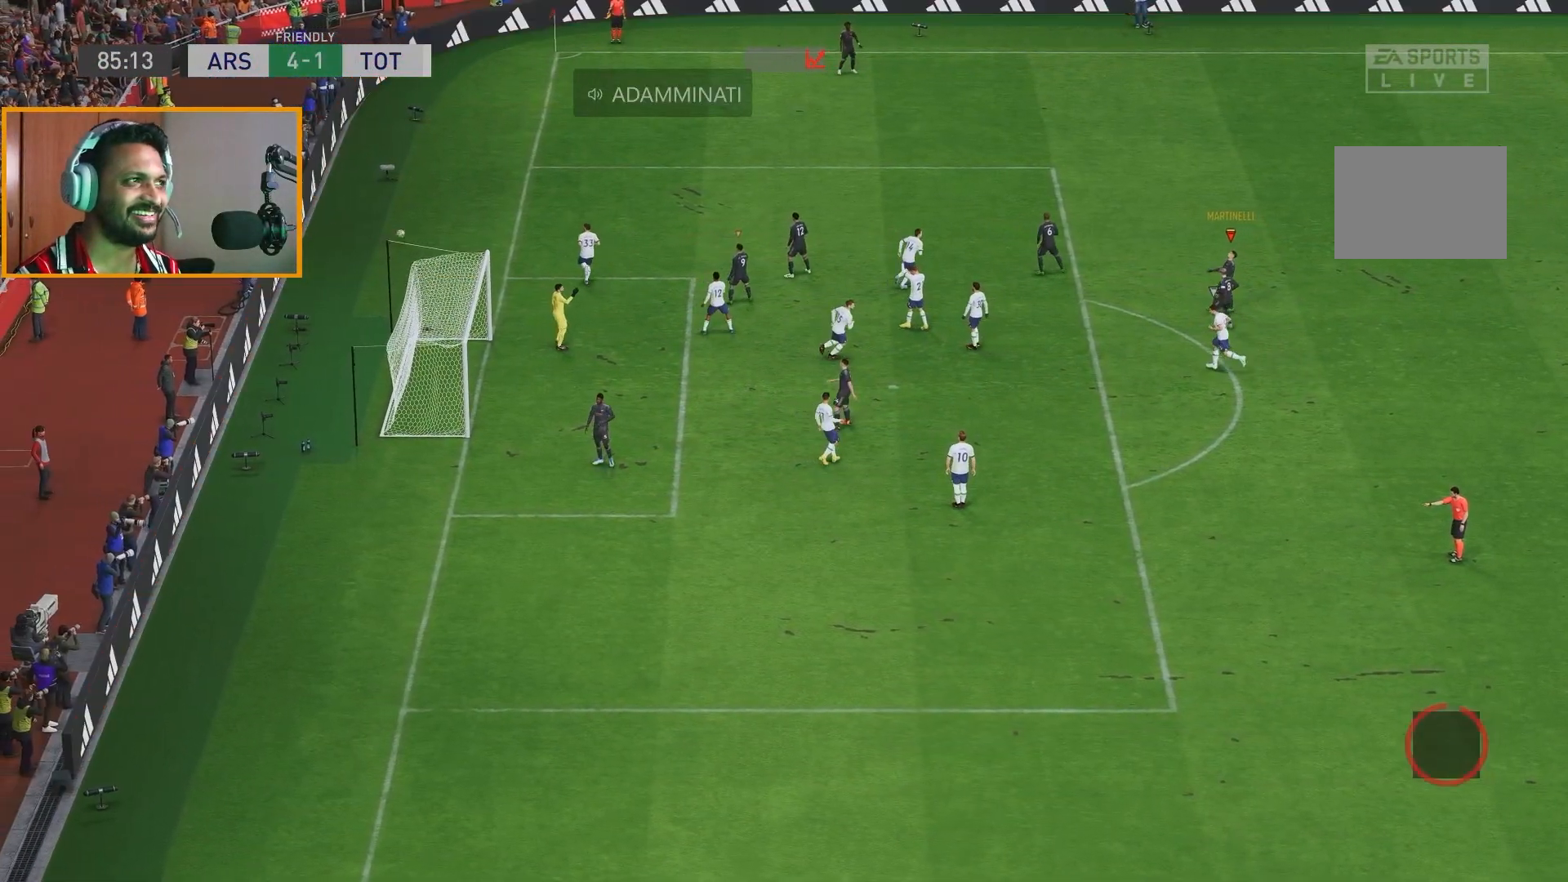
{"buttons": [], "left_stick": "center", "right_stick": "center", "events": []}
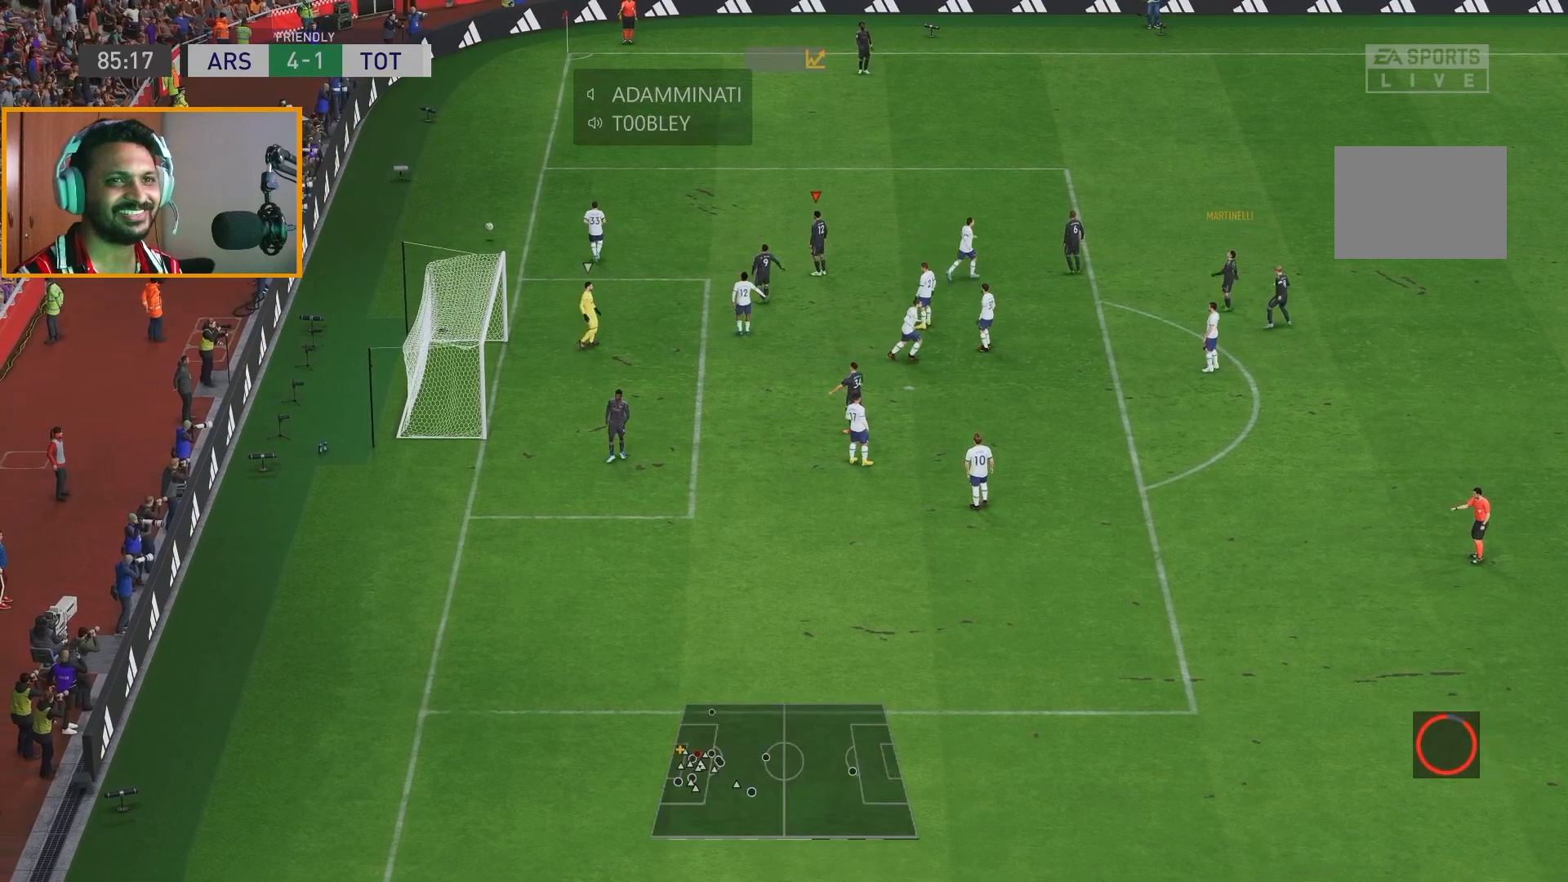
{"buttons": [], "left_stick": "center", "right_stick": "center", "events": []}
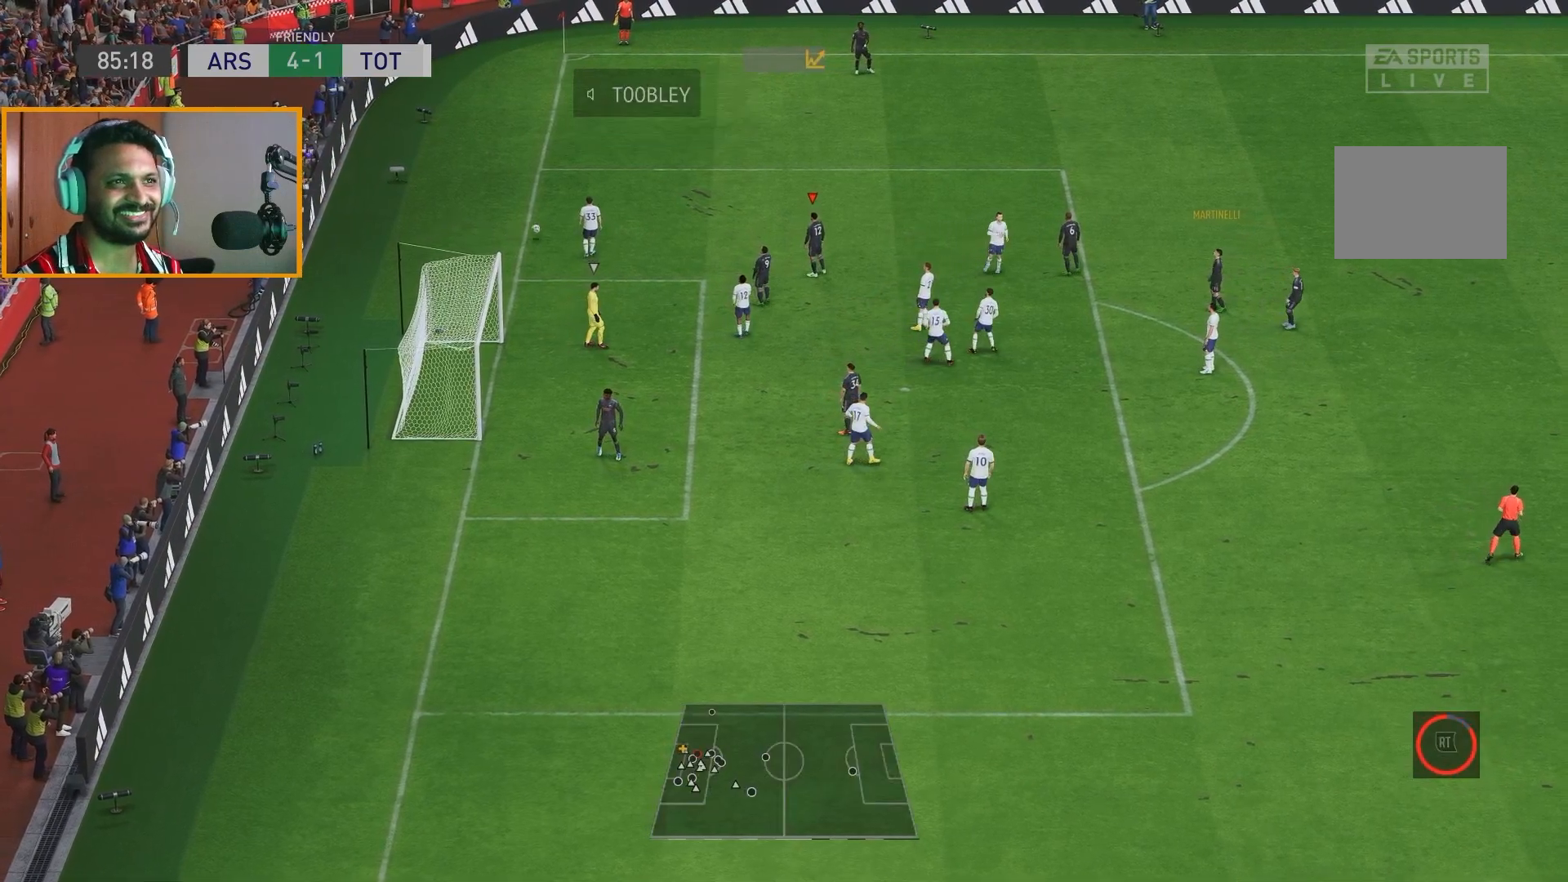
{"buttons": [], "left_stick": "center", "right_stick": "center", "events": []}
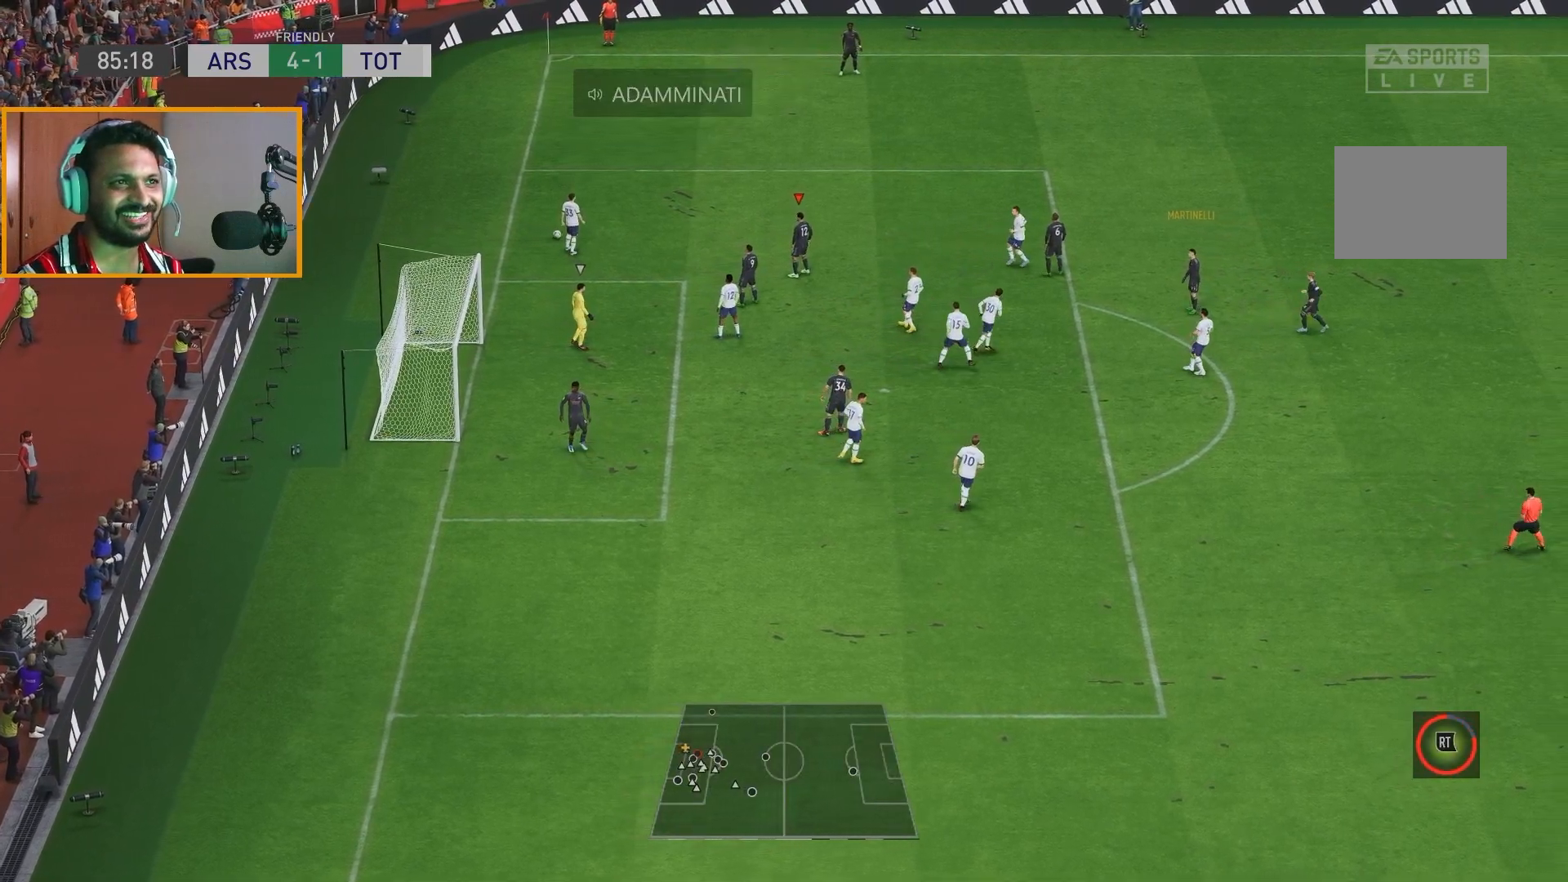
{"buttons": [], "left_stick": "center", "right_stick": "center", "events": []}
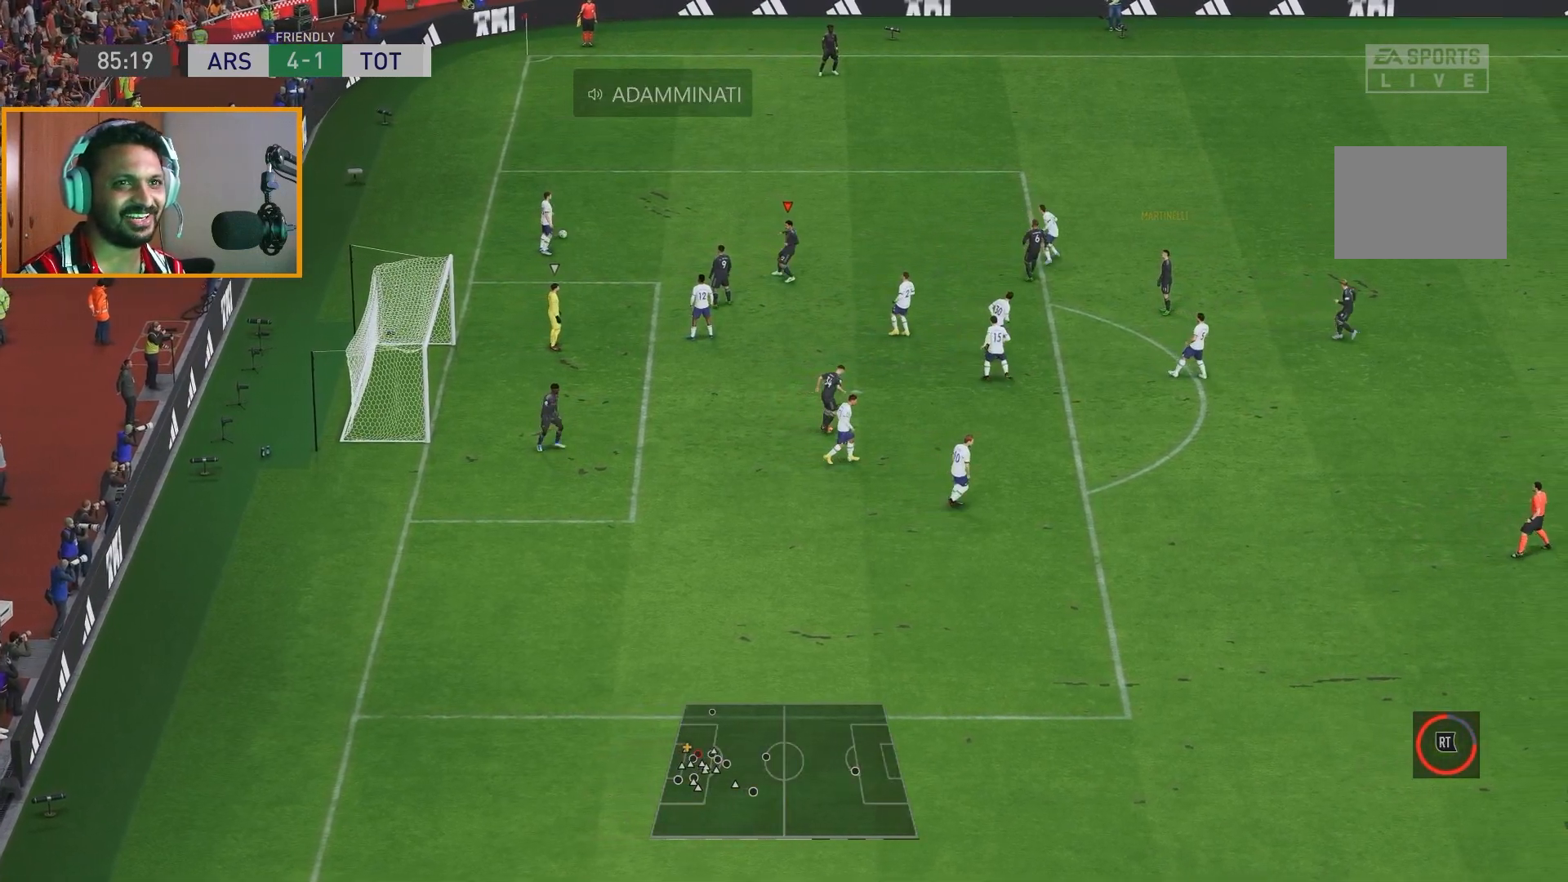
{"buttons": ["R2"], "left_stick": "down-left", "right_stick": "center", "events": [[450, "left_stick", "down-left"], [483, "R2", "down"]]}
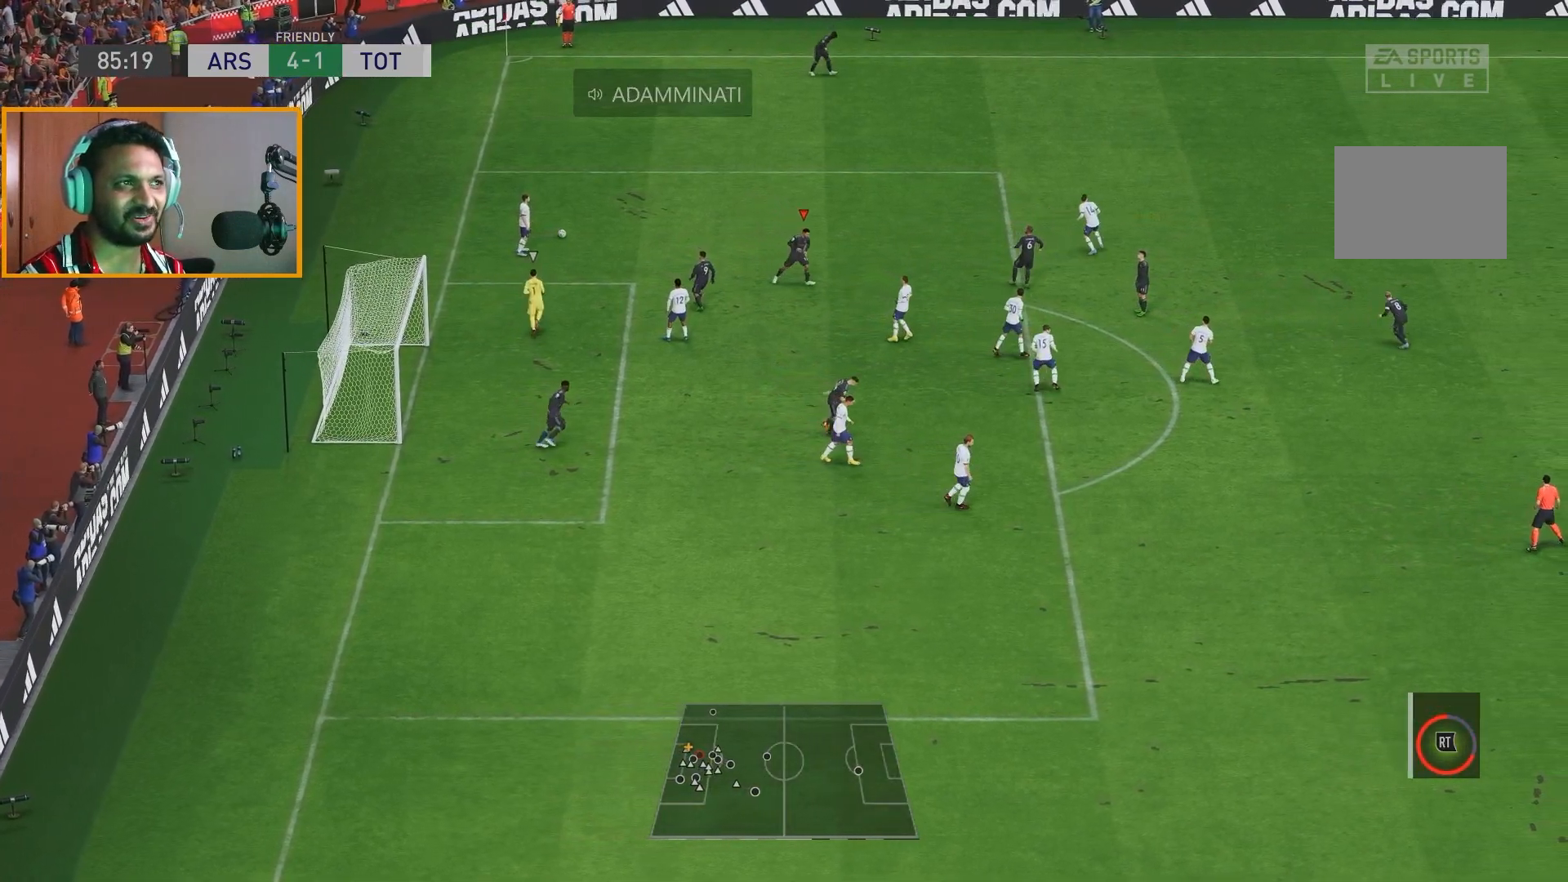
{"buttons": ["R2"], "left_stick": "down-left", "right_stick": "center", "events": []}
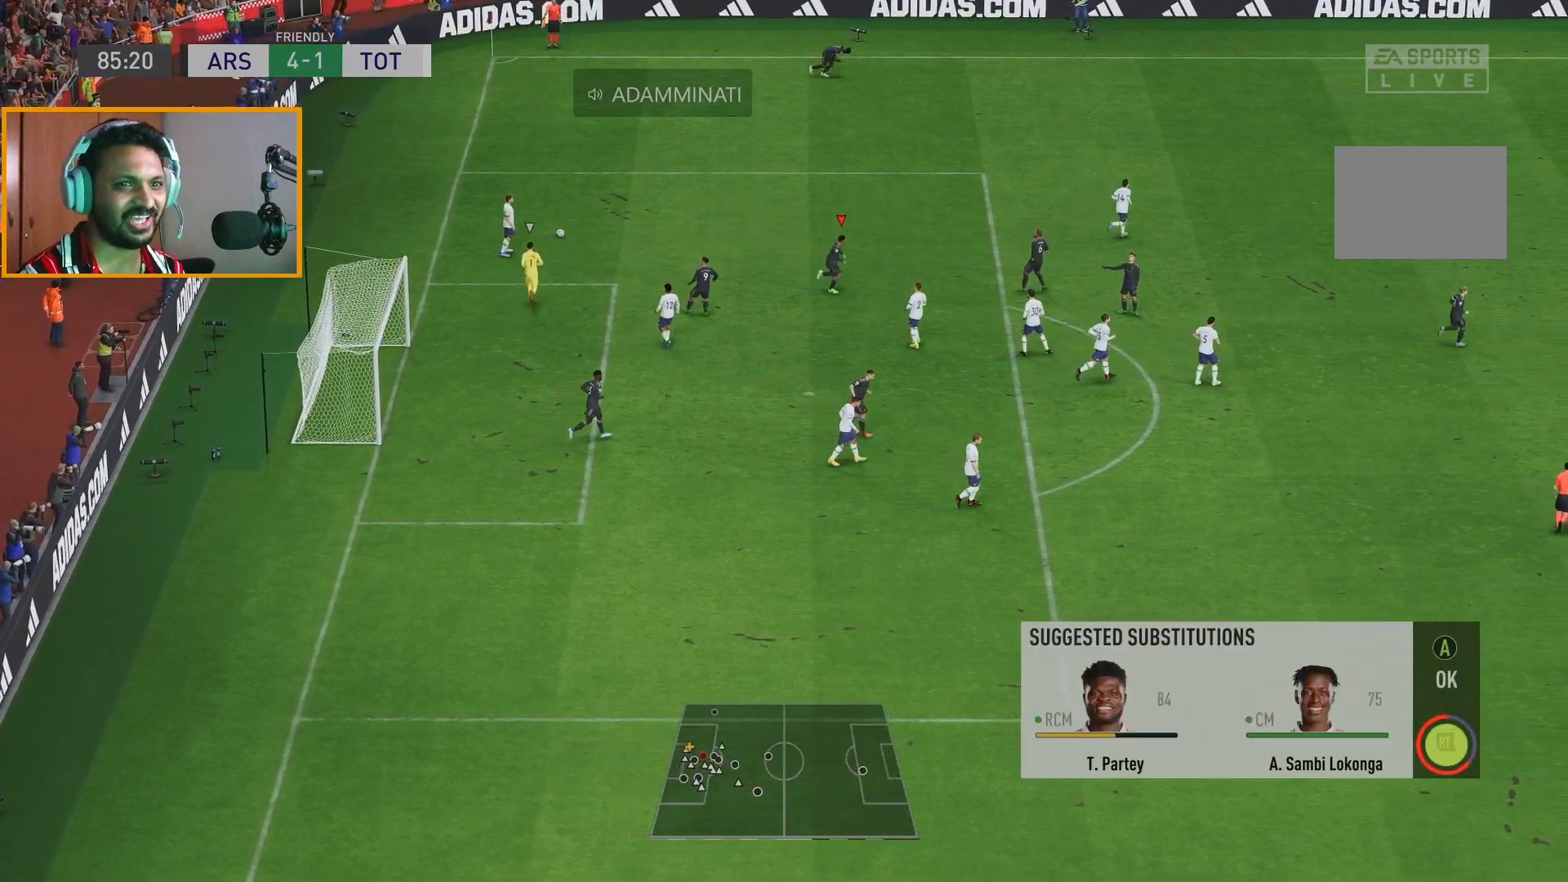
{"buttons": [], "left_stick": "down-left", "right_stick": "center", "events": [[100, "R2", "up"], [133, "left_stick", "center"], [183, "left_stick", "down-left"]]}
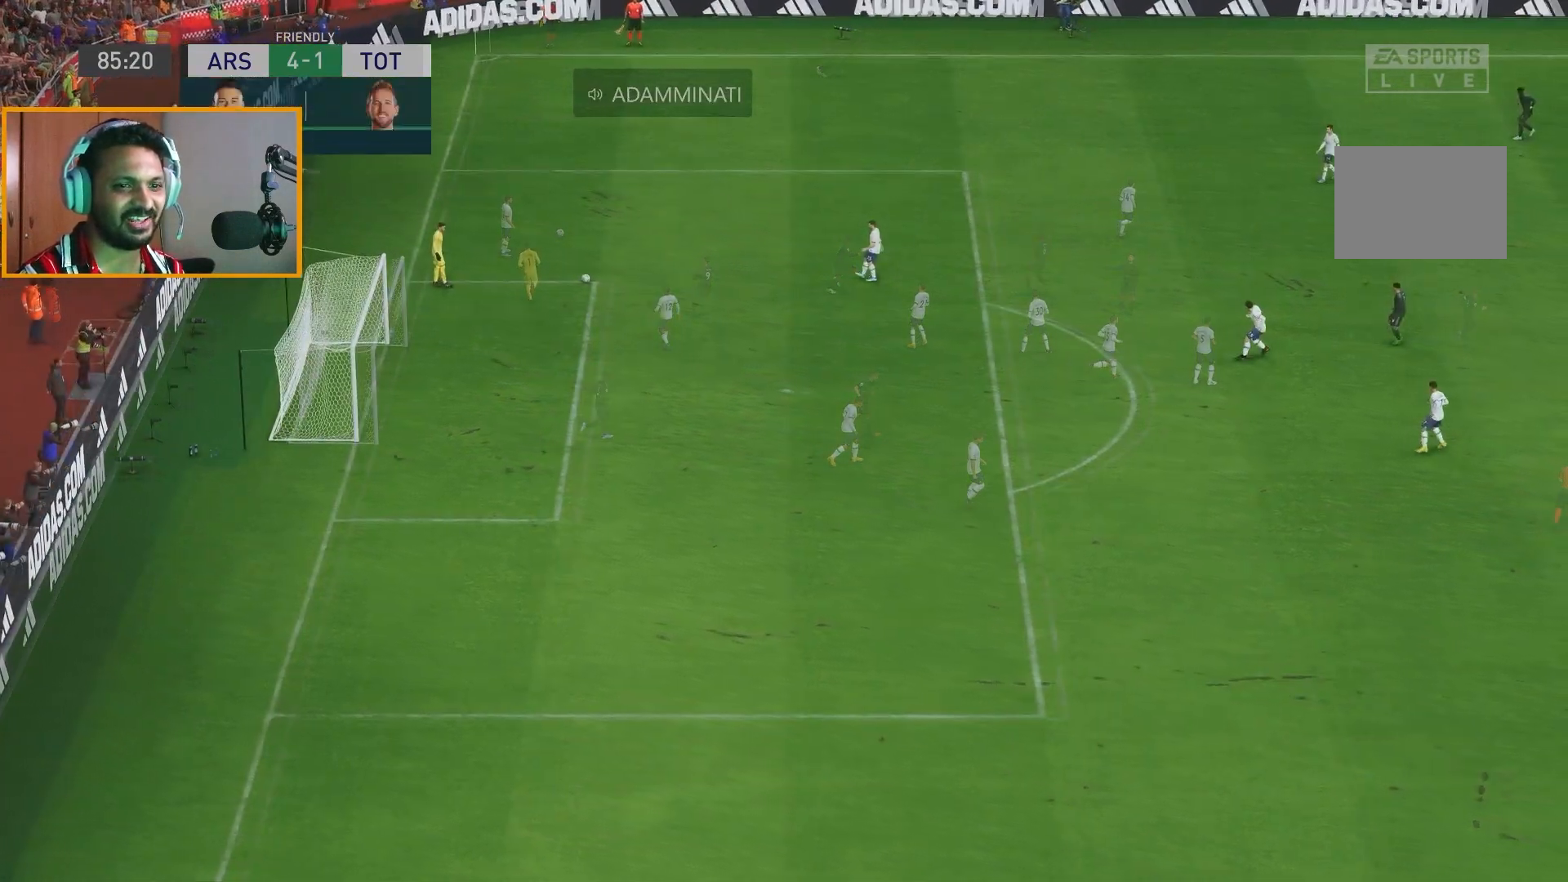
{"buttons": ["R2"], "left_stick": "down-left", "right_stick": "center", "events": [[233, "R2", "down"]]}
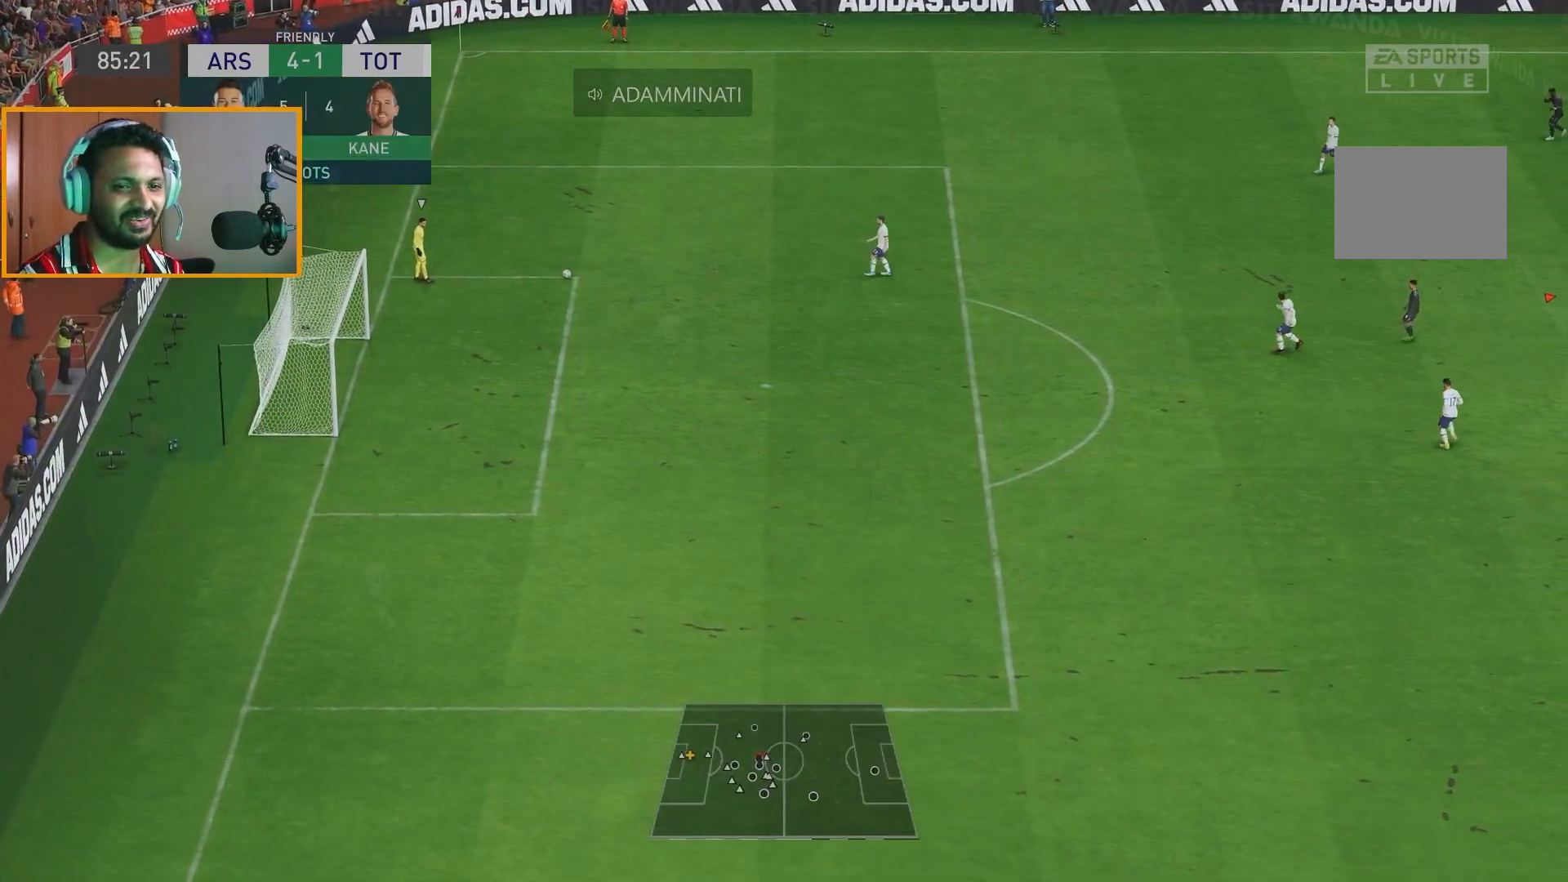
{"buttons": [], "left_stick": "left", "right_stick": "center", "events": [[283, "left_stick", "left"], [300, "R2", "up"]]}